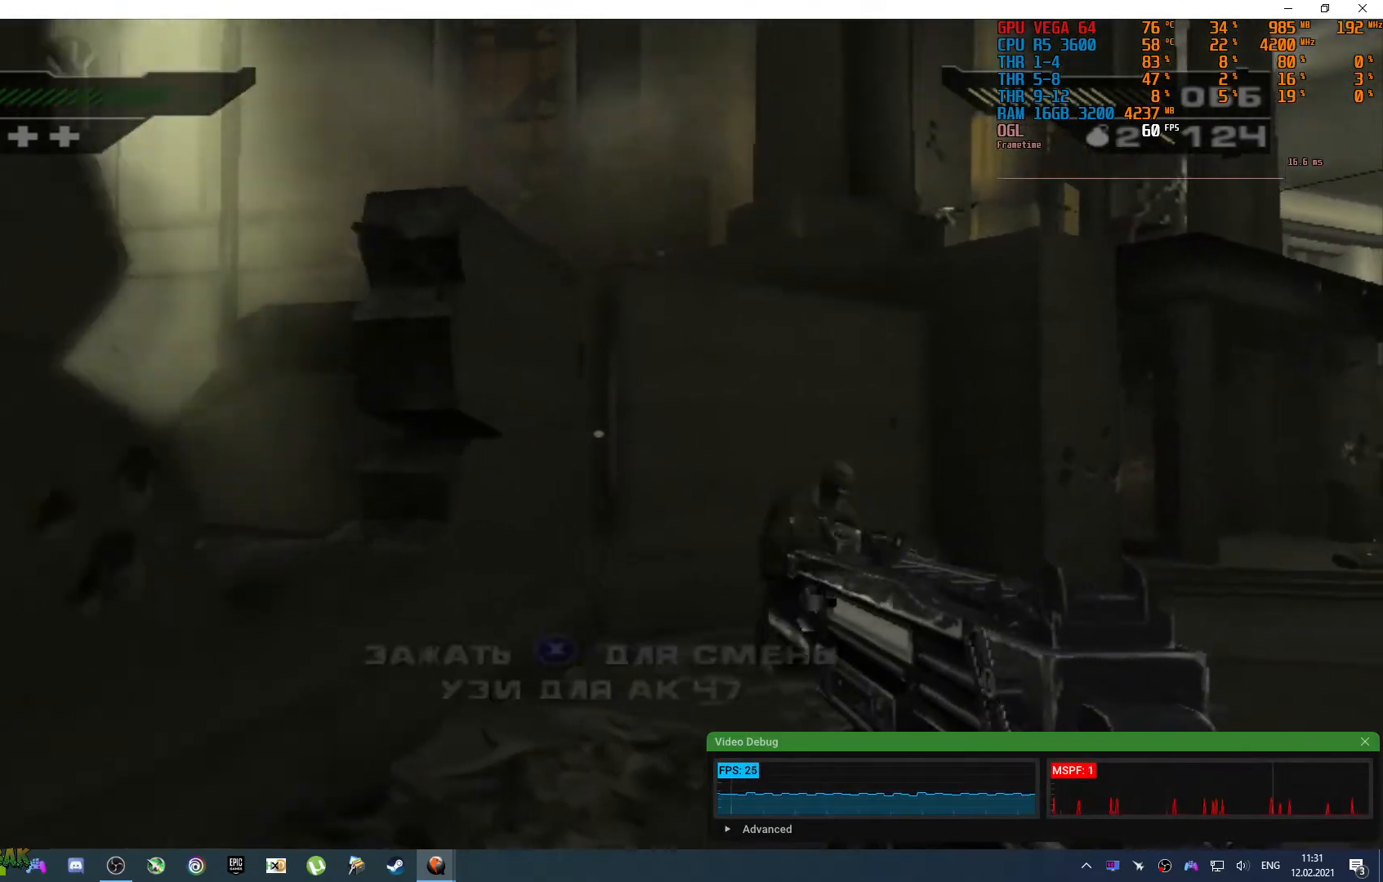
Gameplay with a controller (PlayStation layout); each line is a JSON object with the inputs held at the frame after it. "events" lists button and stick changes between this image and that frame as [ms after this image, input, new state], when the widget could be followed in between. Not read: L1 L2 R1 R2.
{"buttons": [], "left_stick": "left", "right_stick": "up-left", "events": [[83, "right_stick", "center"], [217, "right_stick", "down-right"], [283, "left_stick", "up"], [367, "right_stick", "center"], [483, "right_stick", "up-left"], [500, "left_stick", "left"]]}
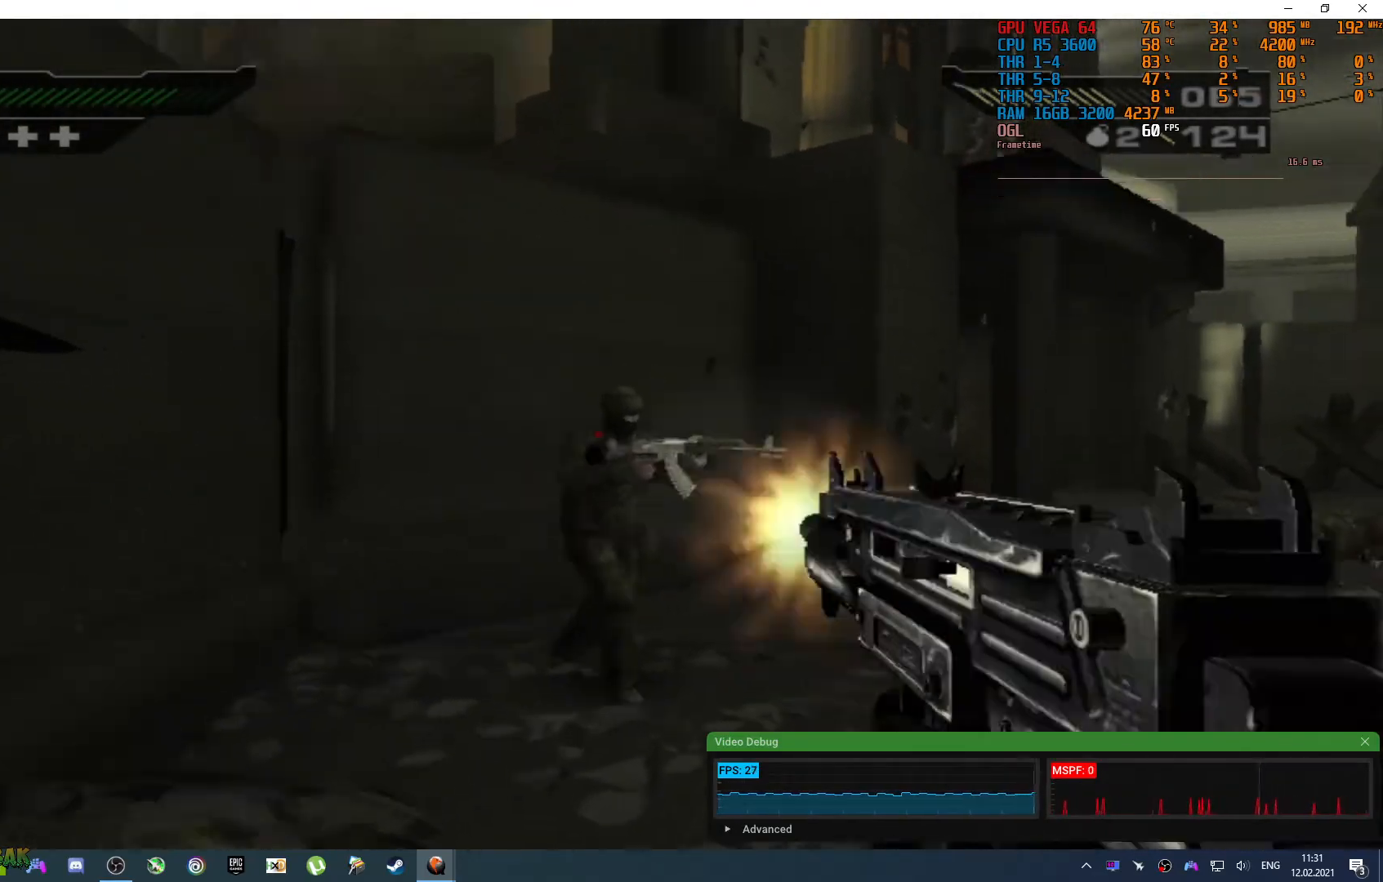
{"buttons": [], "left_stick": "center", "right_stick": "down", "events": [[50, "left_stick", "center"], [50, "right_stick", "center"], [167, "right_stick", "right"], [233, "left_stick", "down"], [317, "right_stick", "center"], [400, "right_stick", "down-right"], [433, "left_stick", "center"], [483, "right_stick", "down"]]}
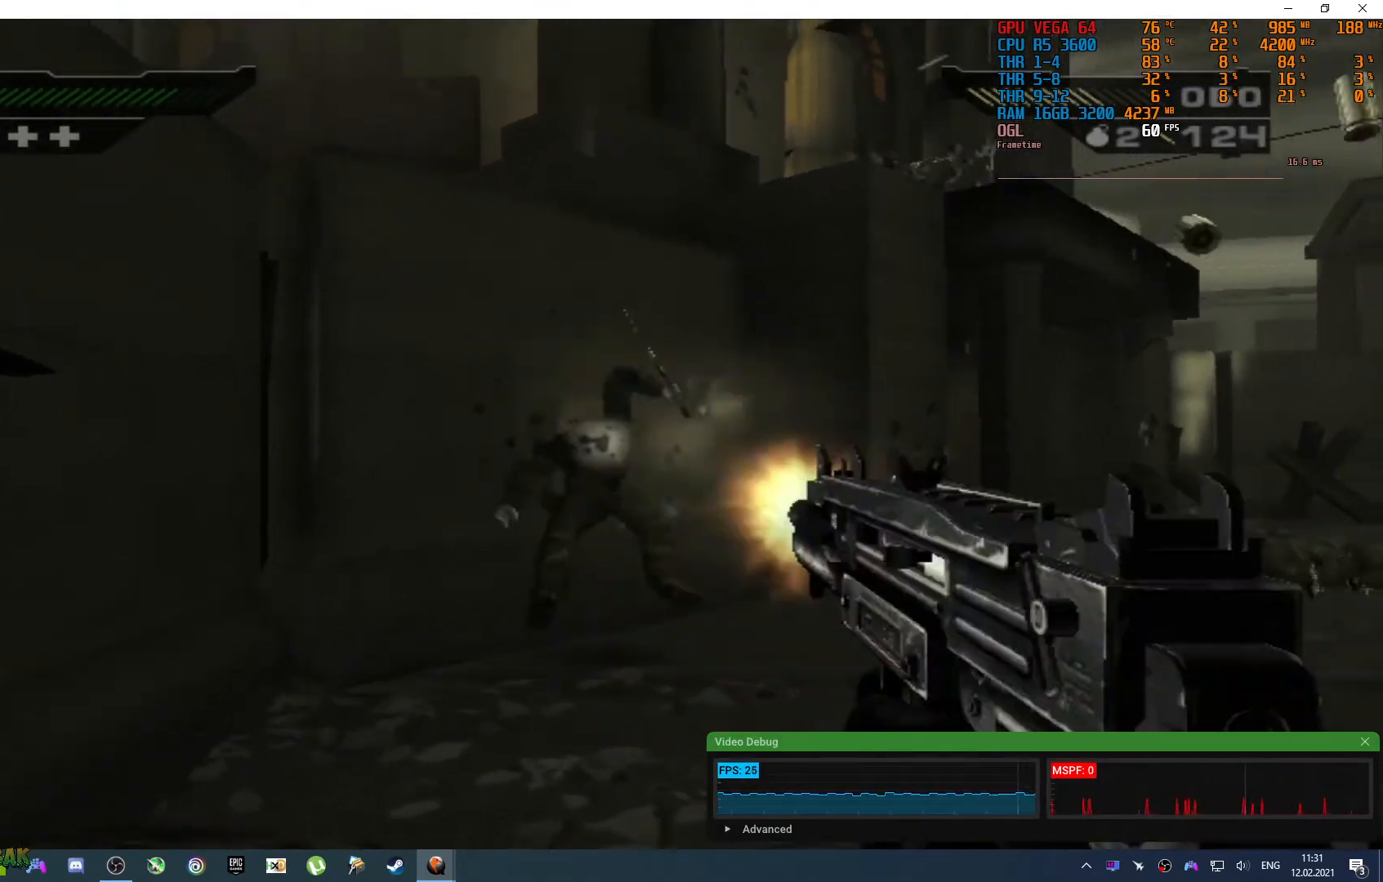
{"buttons": [], "left_stick": "up", "right_stick": "down-right"}
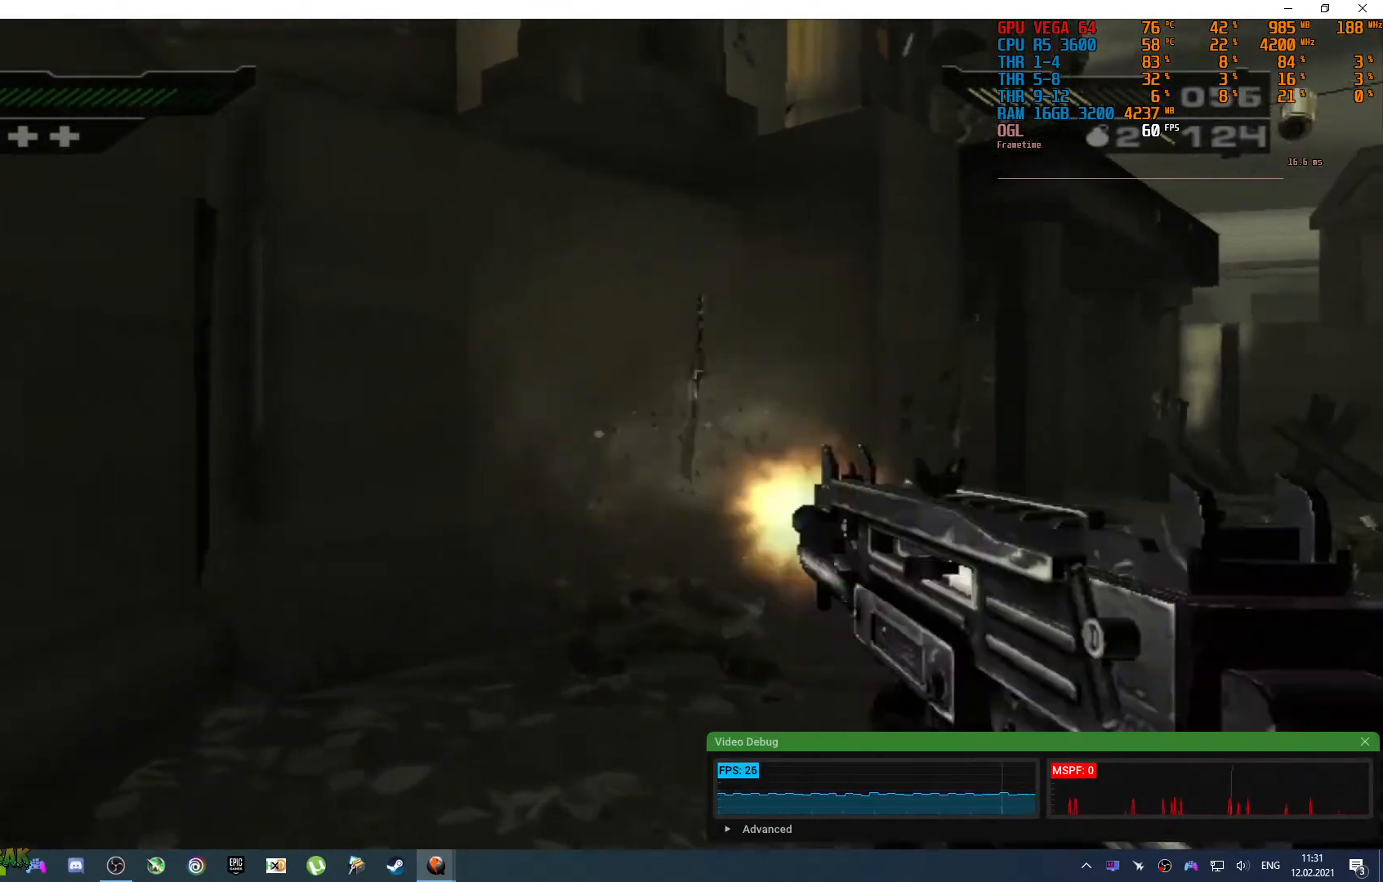
{"buttons": ["CROSS"], "left_stick": "up-left", "right_stick": "center", "events": [[100, "left_stick", "up-left"], [317, "right_stick", "center"], [483, "CROSS", "down"]]}
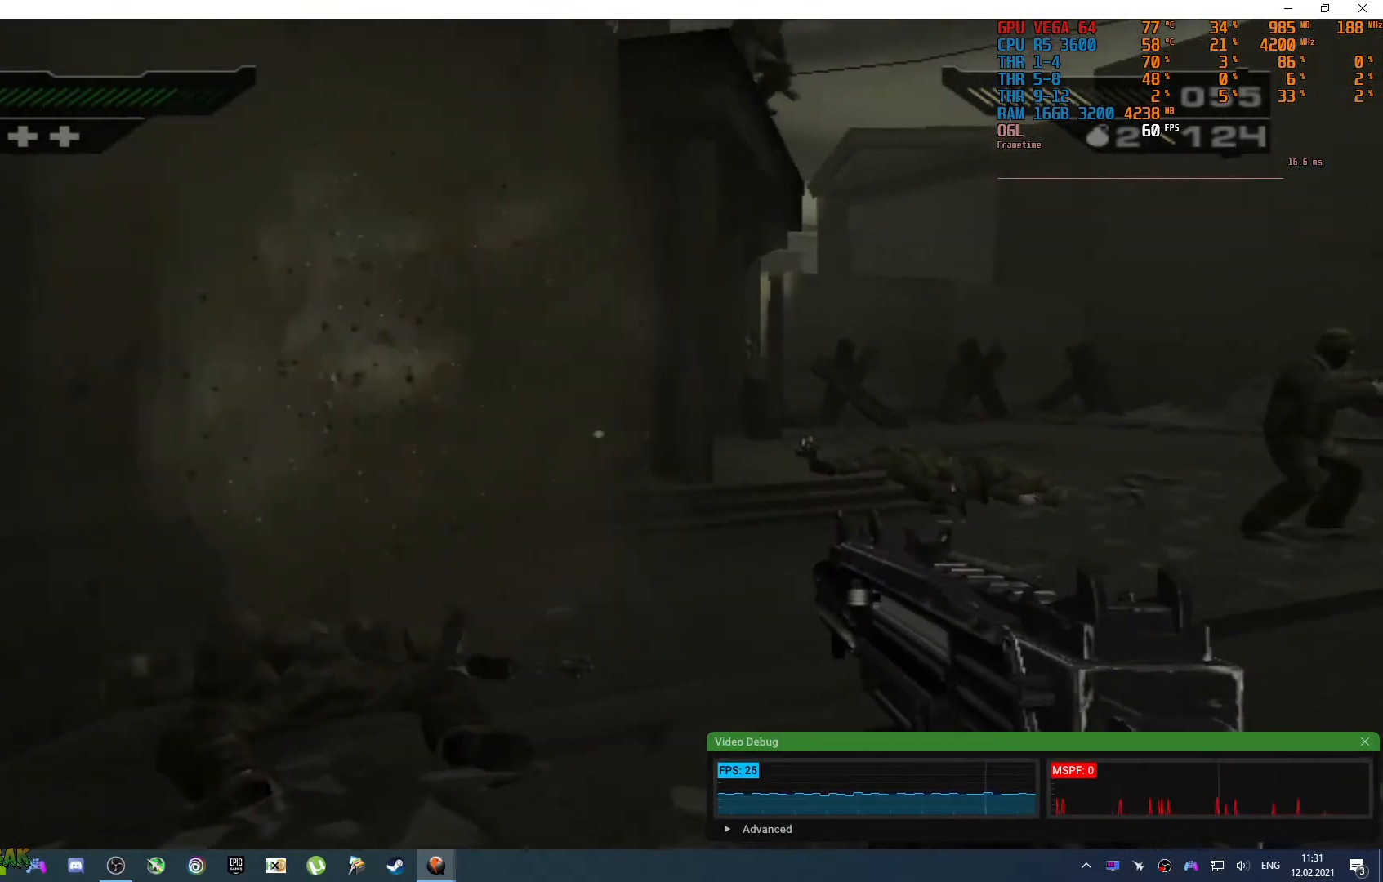
{"buttons": [], "left_stick": "up-left", "right_stick": "right", "events": [[33, "CROSS", "up"], [50, "left_stick", "up"], [217, "right_stick", "right"], [267, "left_stick", "up-left"]]}
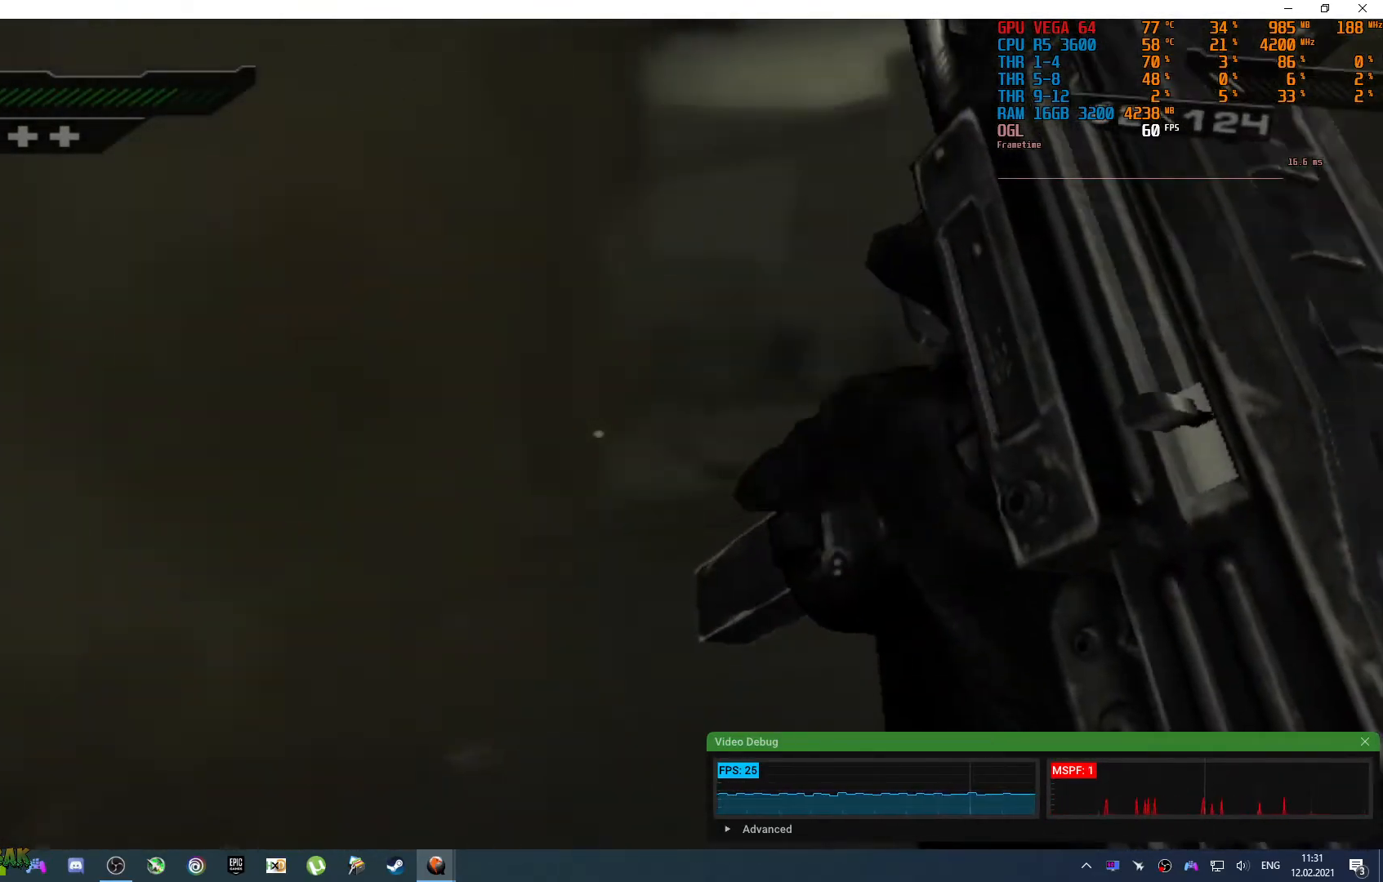
{"buttons": [], "left_stick": "up", "right_stick": "center", "events": [[83, "left_stick", "down-left"], [133, "left_stick", "down"], [250, "right_stick", "center"], [300, "left_stick", "right"], [417, "left_stick", "up"]]}
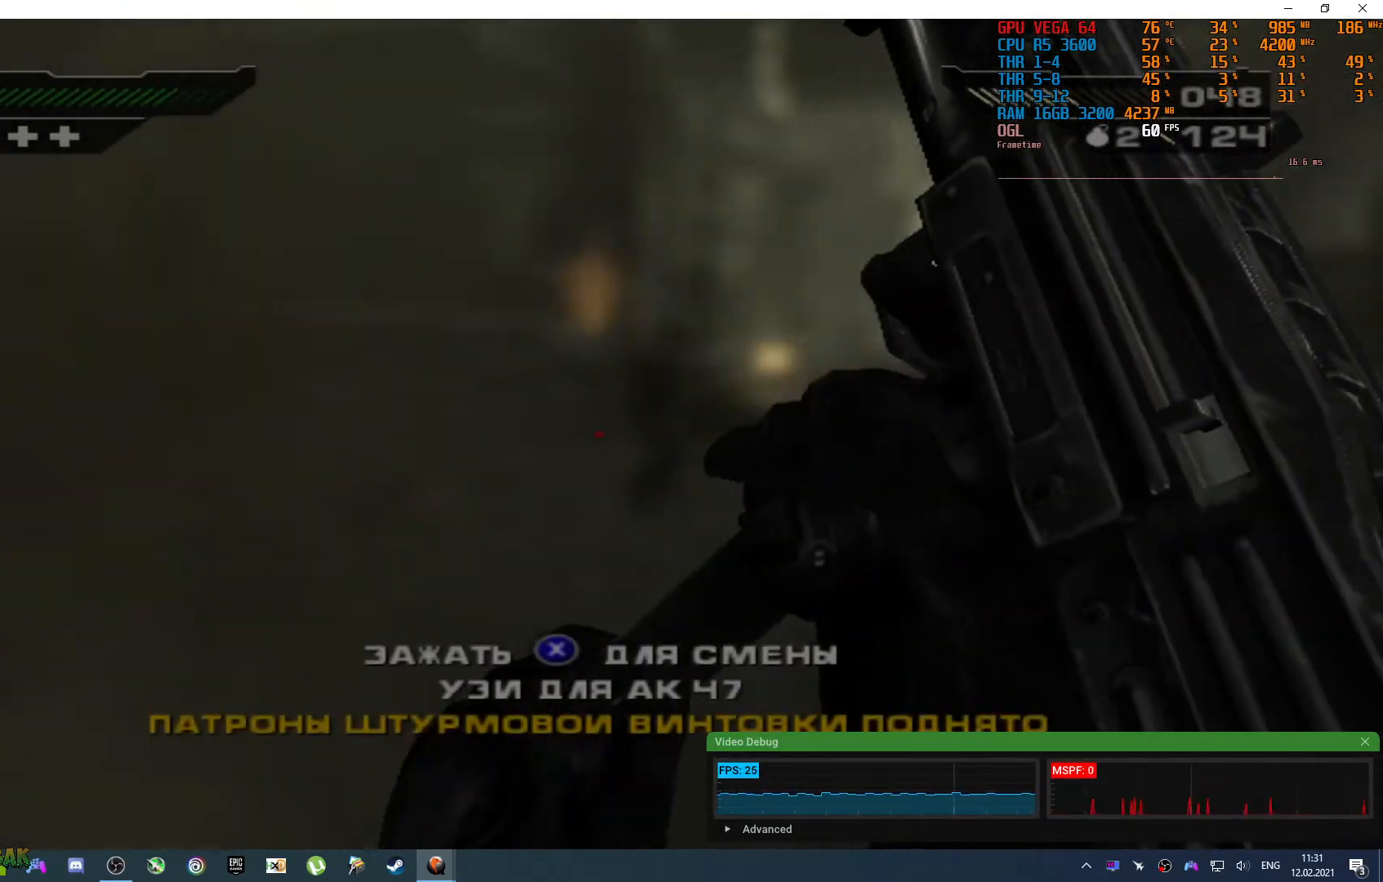
{"buttons": [], "left_stick": "up-left", "right_stick": "center", "events": [[233, "right_stick", "right"], [400, "right_stick", "center"], [500, "left_stick", "up-left"]]}
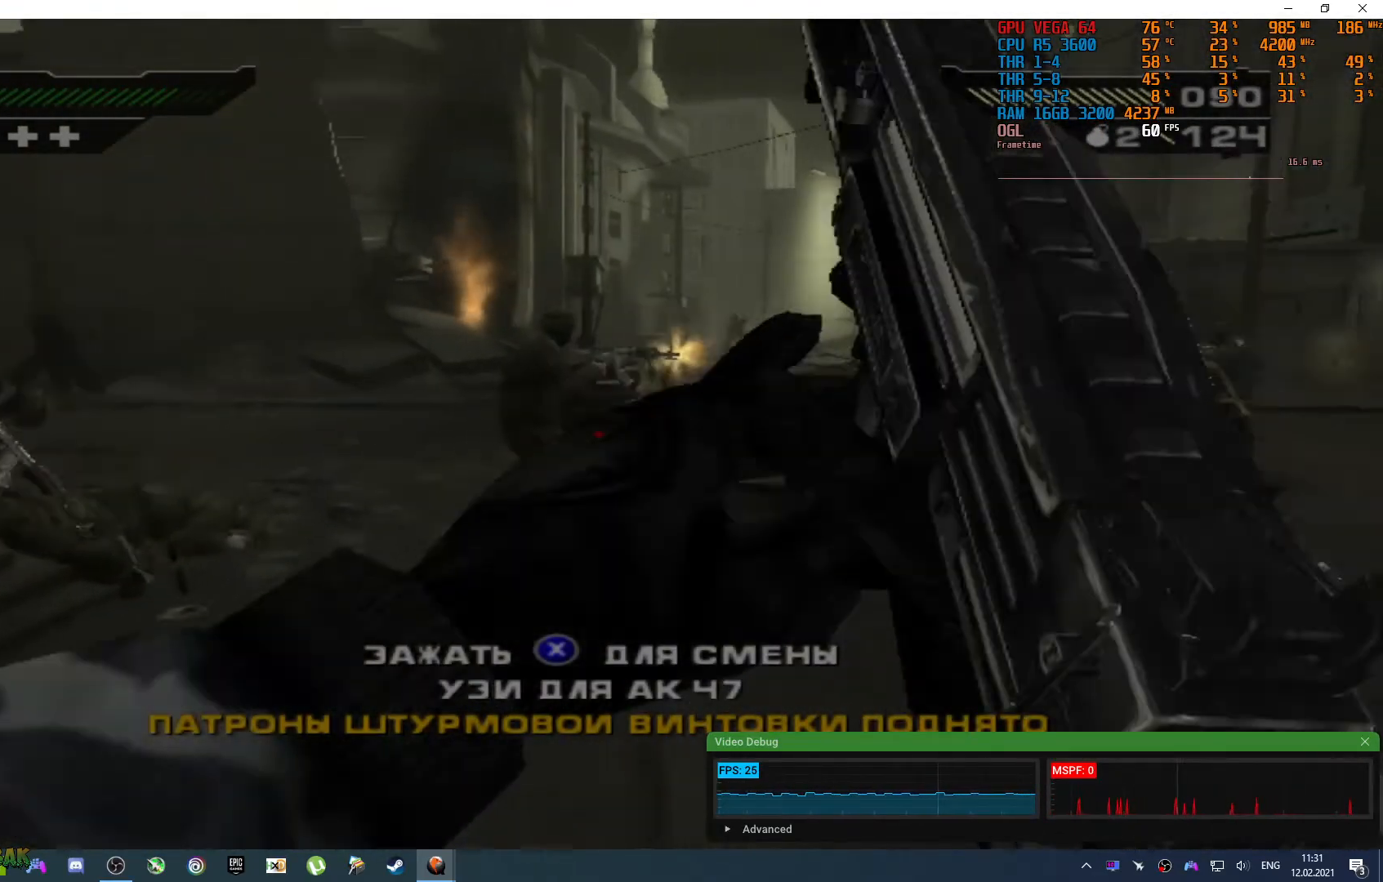
{"buttons": [], "left_stick": "up", "right_stick": "center", "events": [[183, "right_stick", "up-left"], [233, "left_stick", "up"], [367, "right_stick", "center"]]}
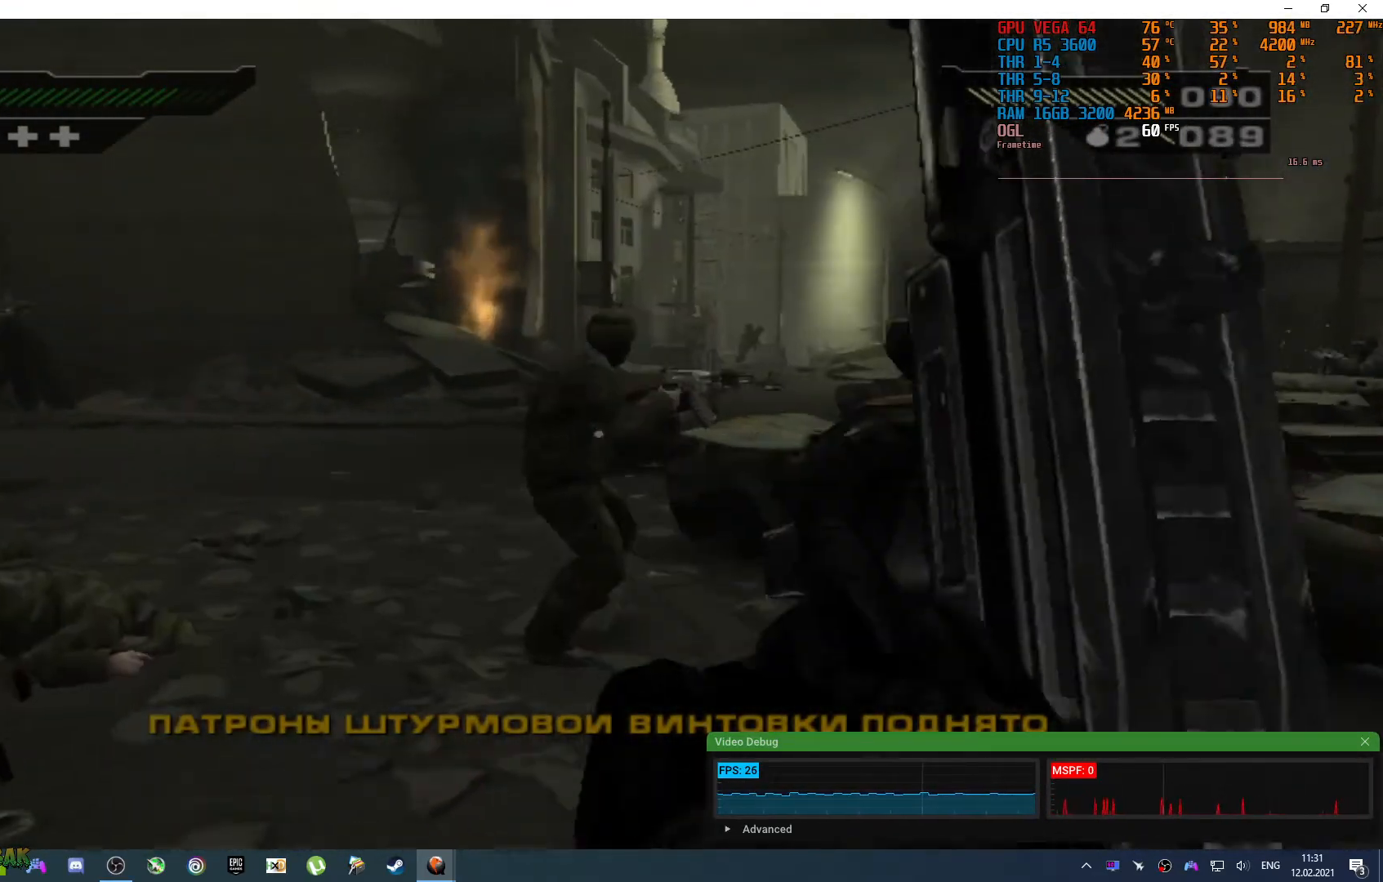
{"buttons": ["CIRCLE"], "left_stick": "up", "right_stick": "center", "events": [[450, "CIRCLE", "down"]]}
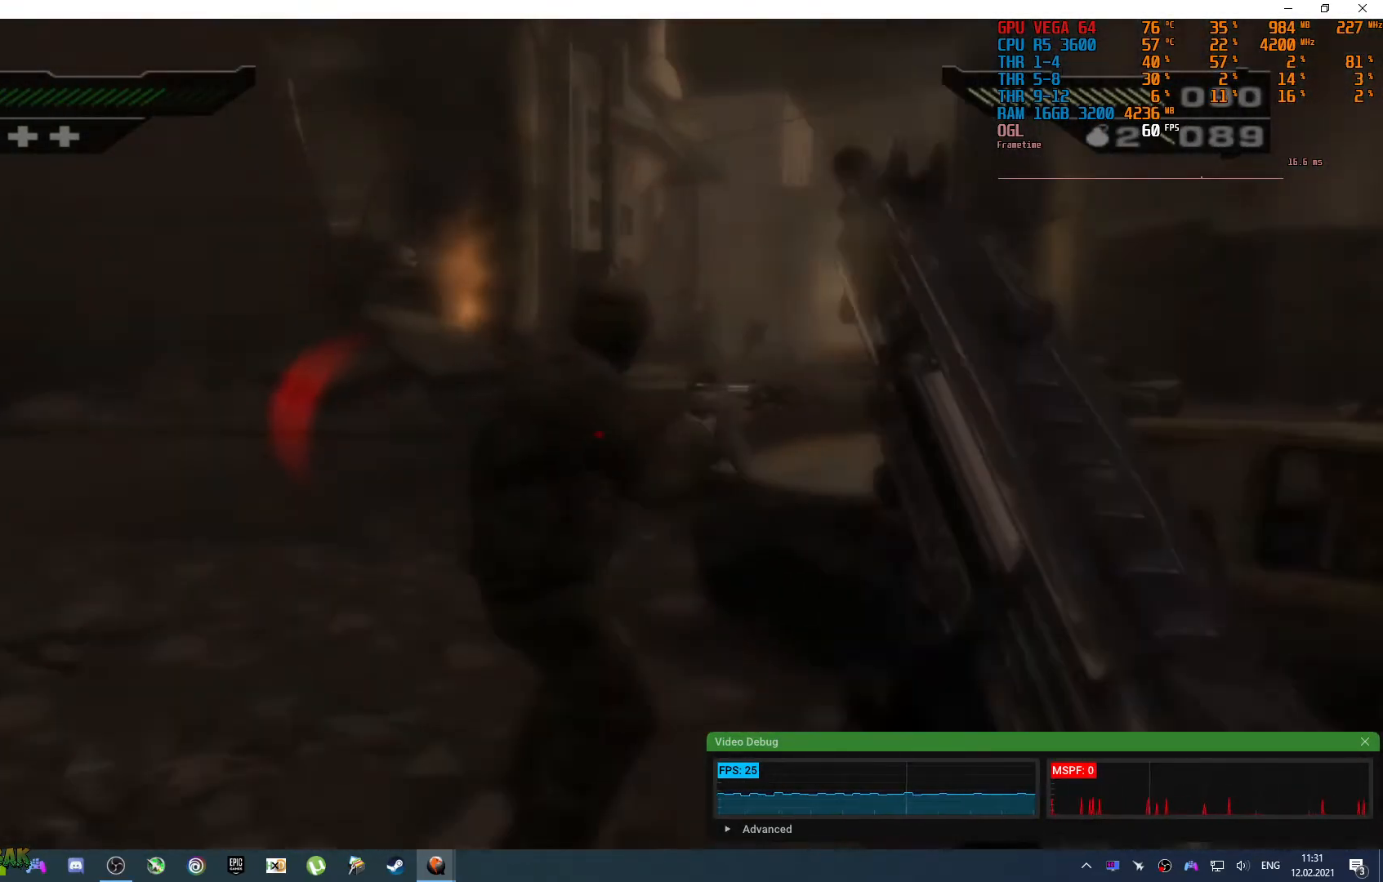
{"buttons": [], "left_stick": "down", "right_stick": "left", "events": [[33, "CIRCLE", "up"], [117, "left_stick", "center"], [133, "CIRCLE", "down"], [200, "left_stick", "down"], [233, "CIRCLE", "up"], [400, "right_stick", "left"]]}
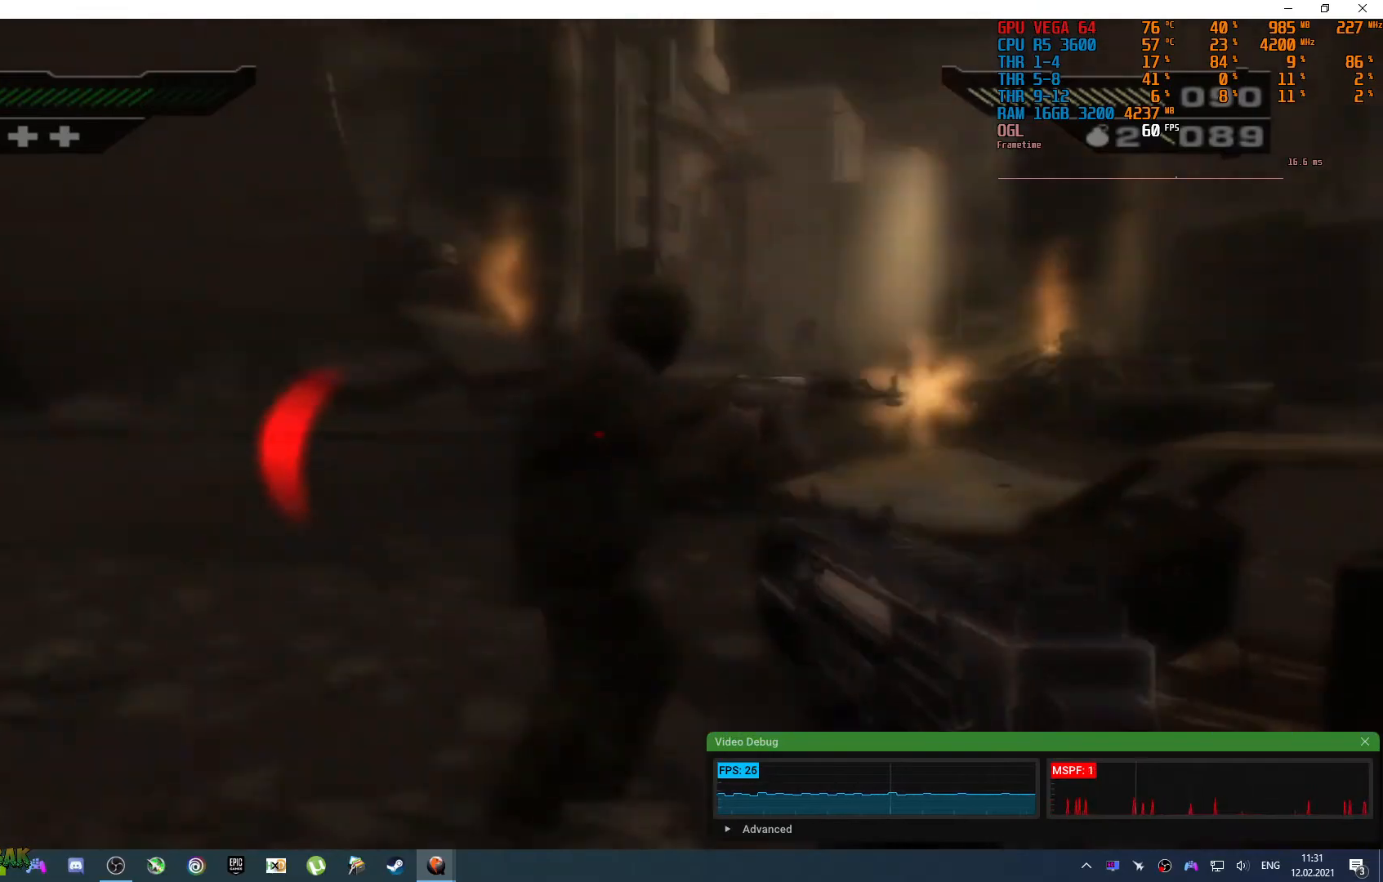
{"buttons": [], "left_stick": "center", "right_stick": "center", "events": [[333, "right_stick", "up-left"], [483, "left_stick", "center"], [483, "right_stick", "center"]]}
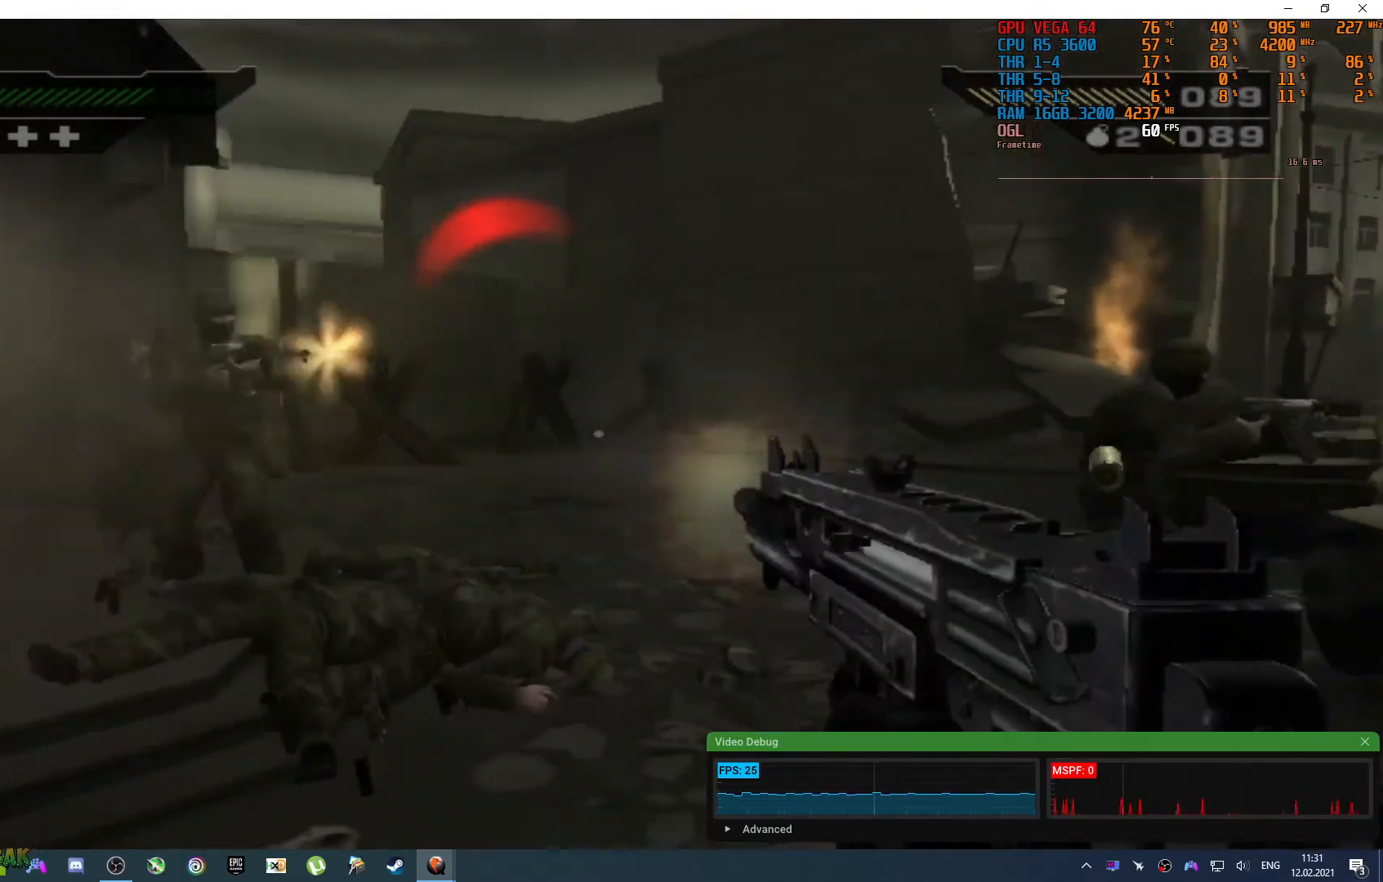
{"buttons": [], "left_stick": "up-right", "right_stick": "center"}
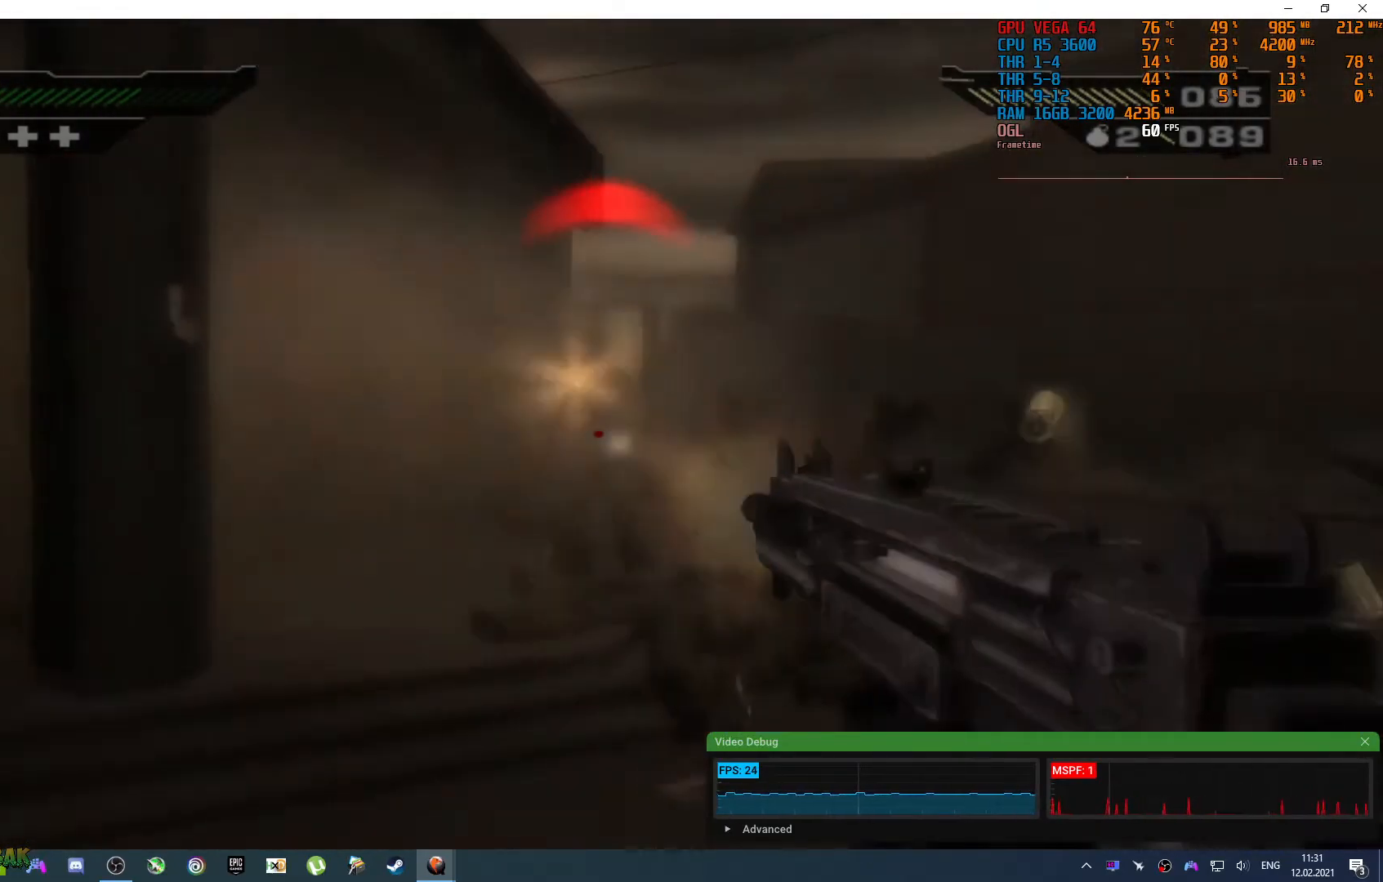
{"buttons": [], "left_stick": "up-right", "right_stick": "down-right"}
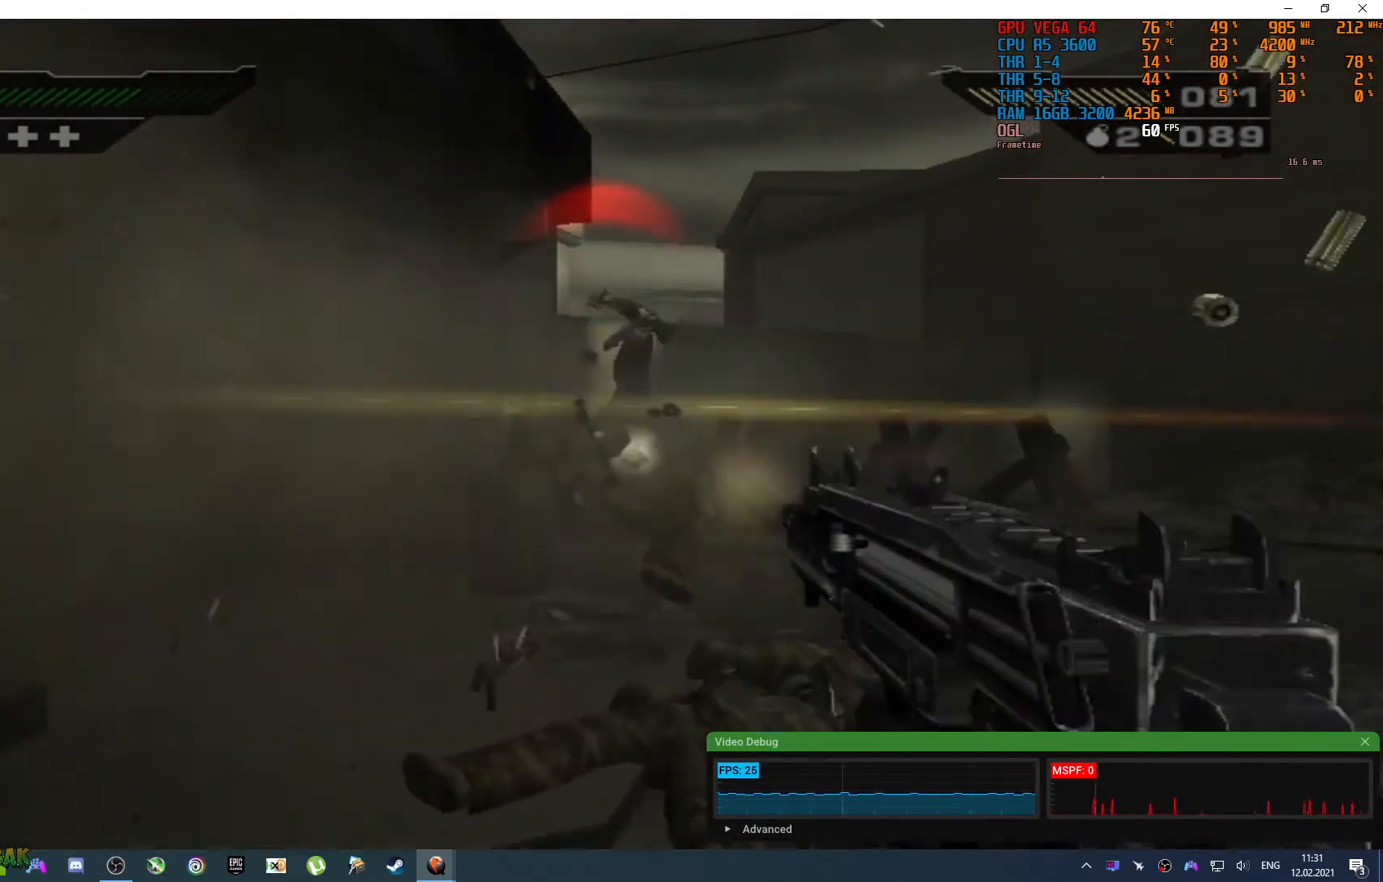
{"buttons": [], "left_stick": "down-right", "right_stick": "right", "events": [[67, "right_stick", "right"], [133, "left_stick", "down"], [383, "left_stick", "down-right"]]}
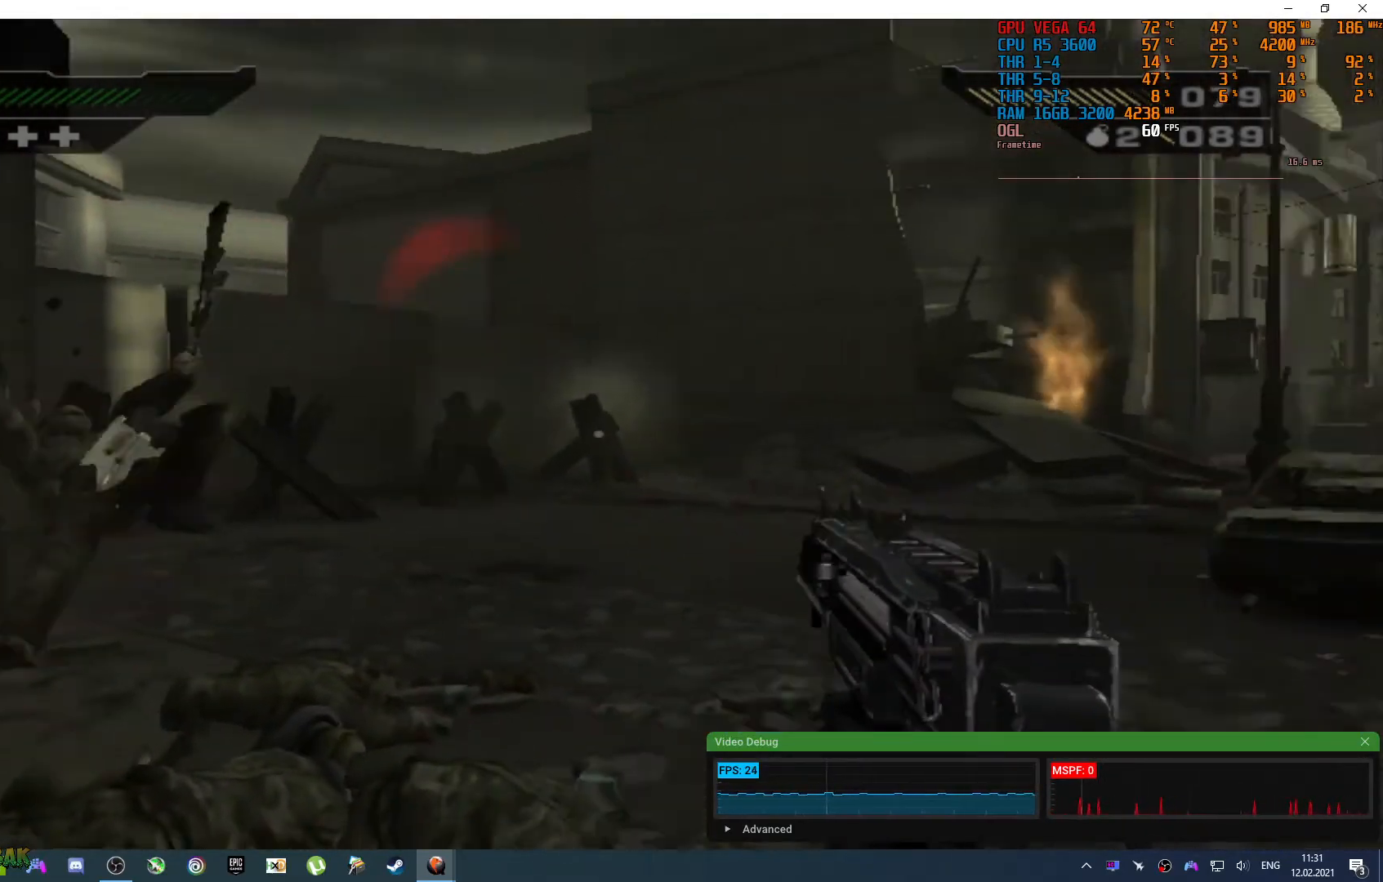
{"buttons": [], "left_stick": "down", "right_stick": "right", "events": [[50, "left_stick", "up-right"], [100, "right_stick", "left"], [150, "right_stick", "center"], [167, "left_stick", "center"], [200, "right_stick", "right"], [217, "left_stick", "down"]]}
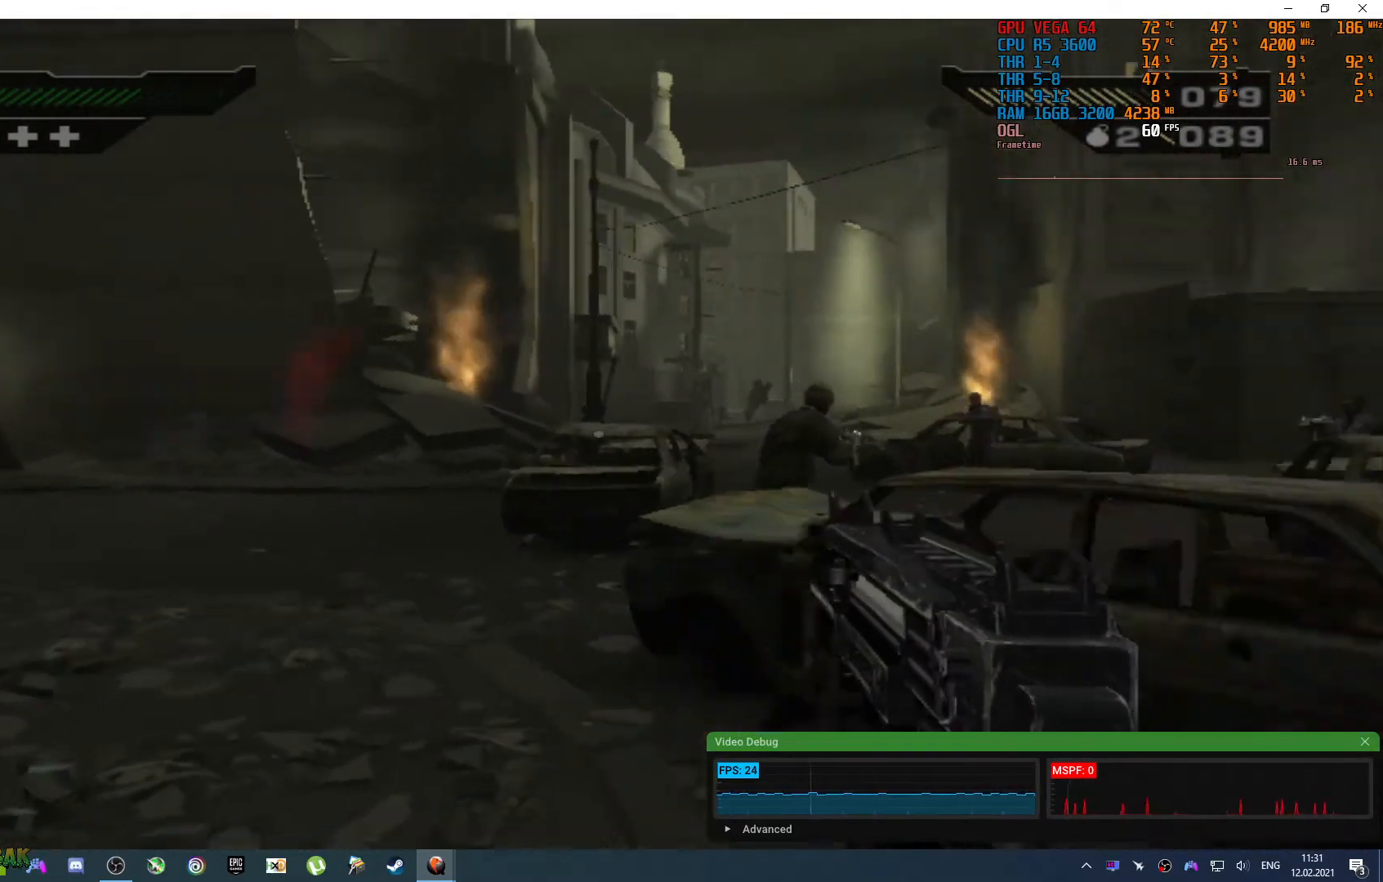
{"buttons": [], "left_stick": "up-left", "right_stick": "left", "events": [[83, "right_stick", "center"], [100, "left_stick", "center"], [217, "right_stick", "up-right"], [350, "right_stick", "center"], [483, "left_stick", "up-left"], [483, "right_stick", "left"]]}
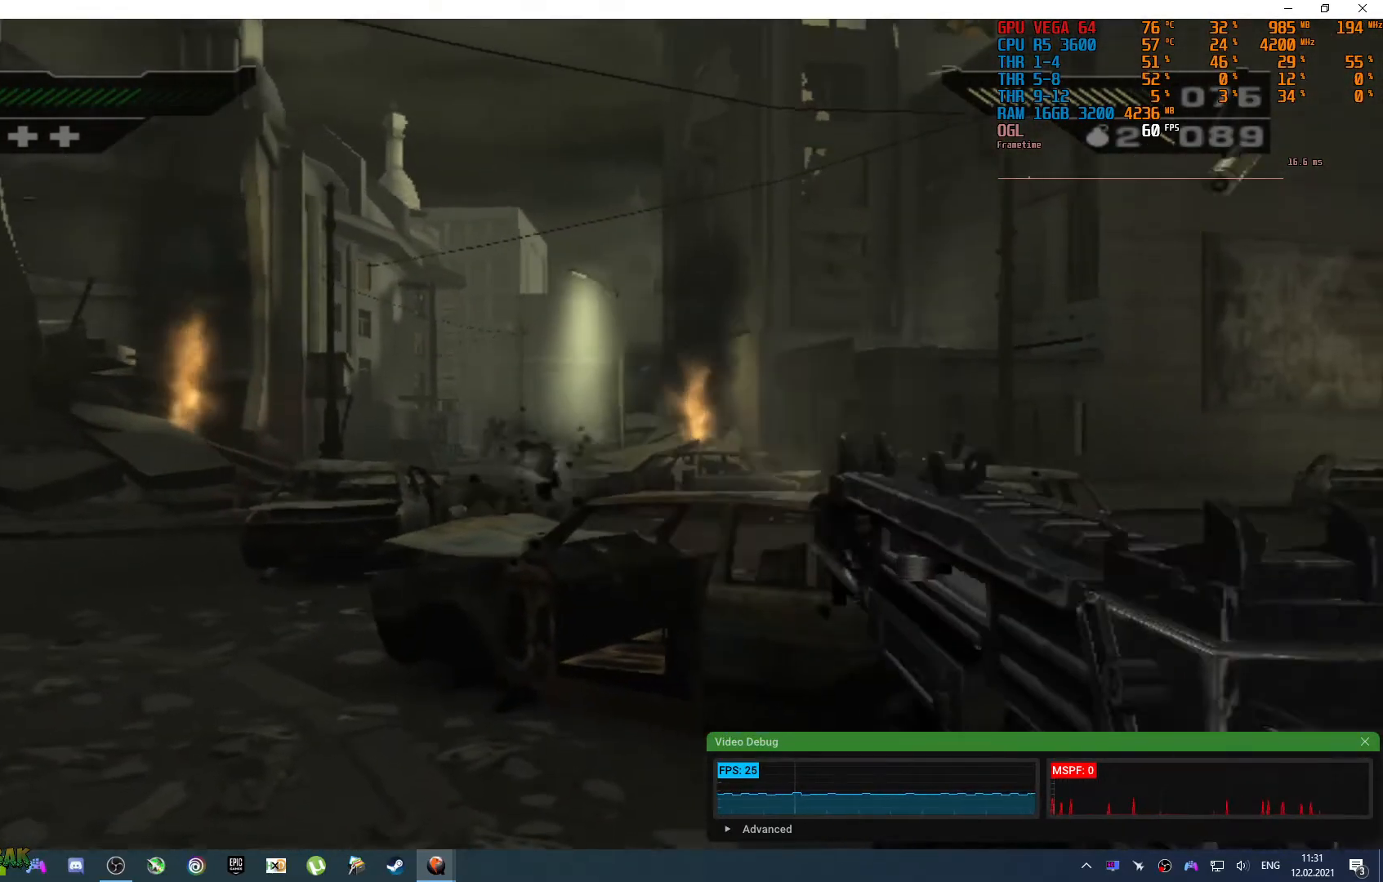
{"buttons": [], "left_stick": "up", "right_stick": "center", "events": [[150, "right_stick", "down-right"], [183, "left_stick", "up-right"], [300, "left_stick", "up"], [333, "right_stick", "center"]]}
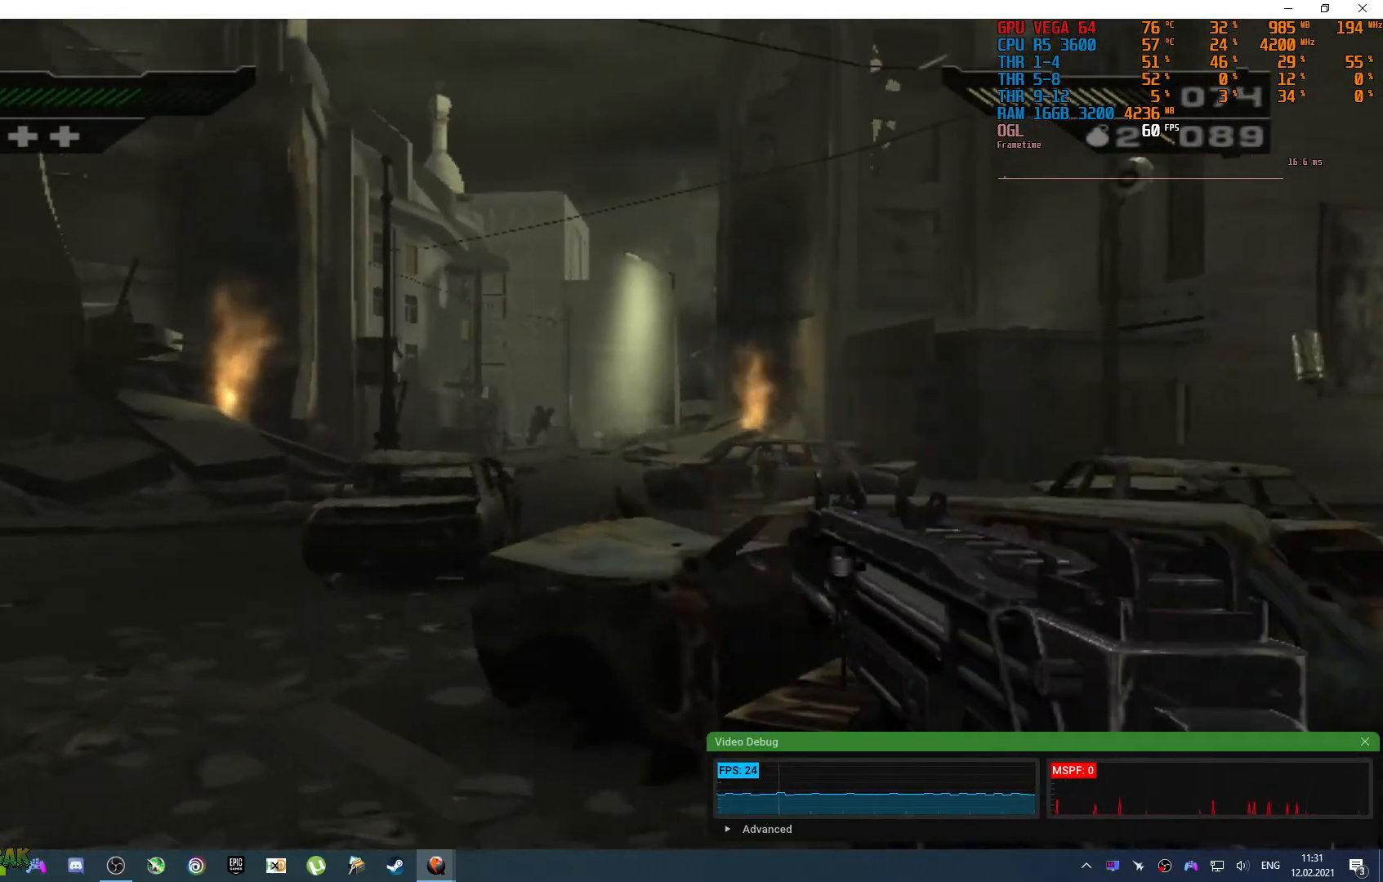
{"buttons": [], "left_stick": "down-right", "right_stick": "left", "events": [[83, "right_stick", "down-left"], [150, "left_stick", "center"], [167, "right_stick", "left"], [250, "left_stick", "down-right"]]}
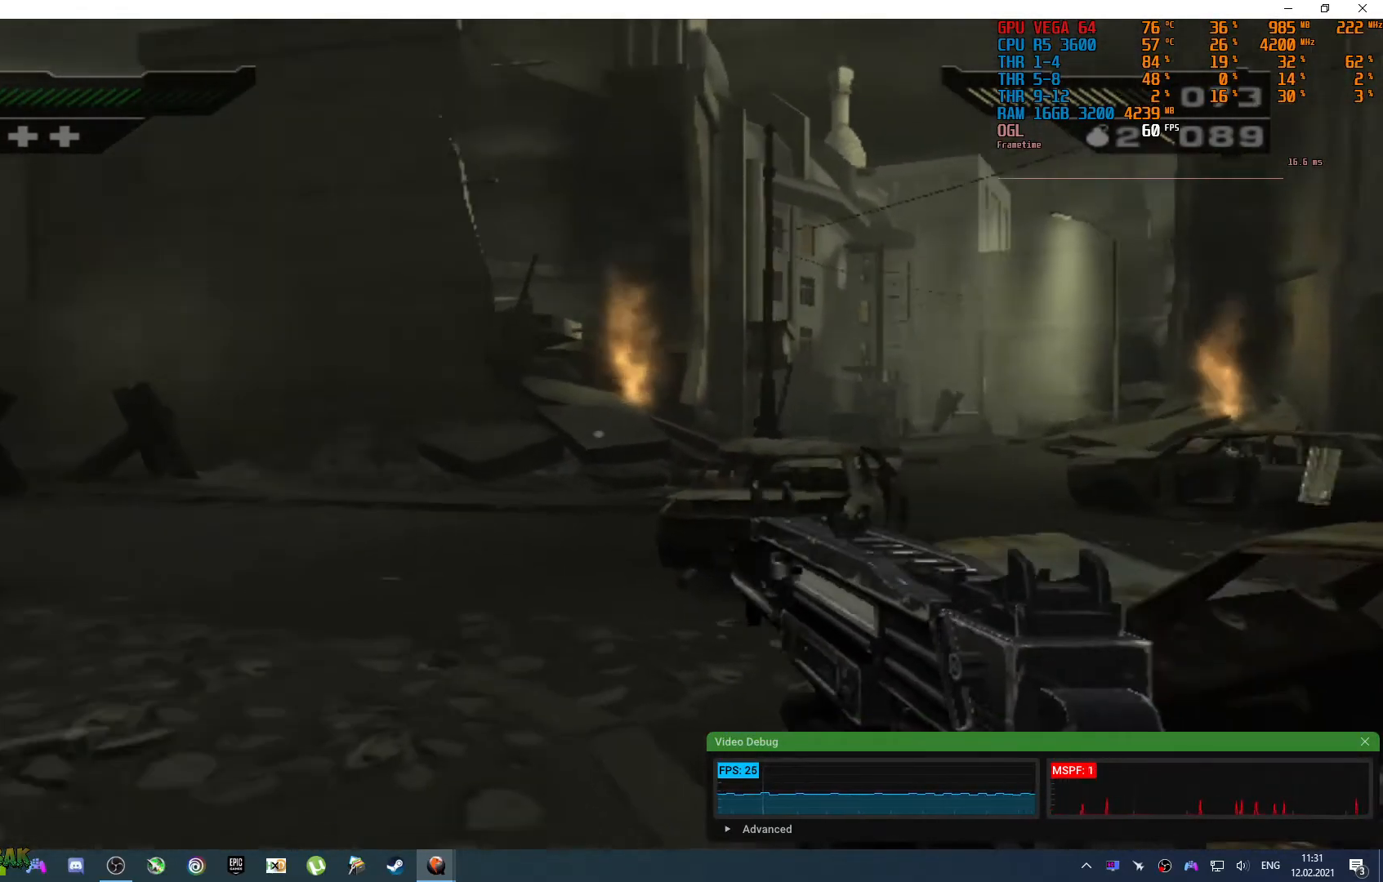
{"buttons": [], "left_stick": "up", "right_stick": "left", "events": [[150, "left_stick", "right"], [283, "left_stick", "up-right"], [333, "right_stick", "center"], [483, "left_stick", "up"], [500, "right_stick", "left"]]}
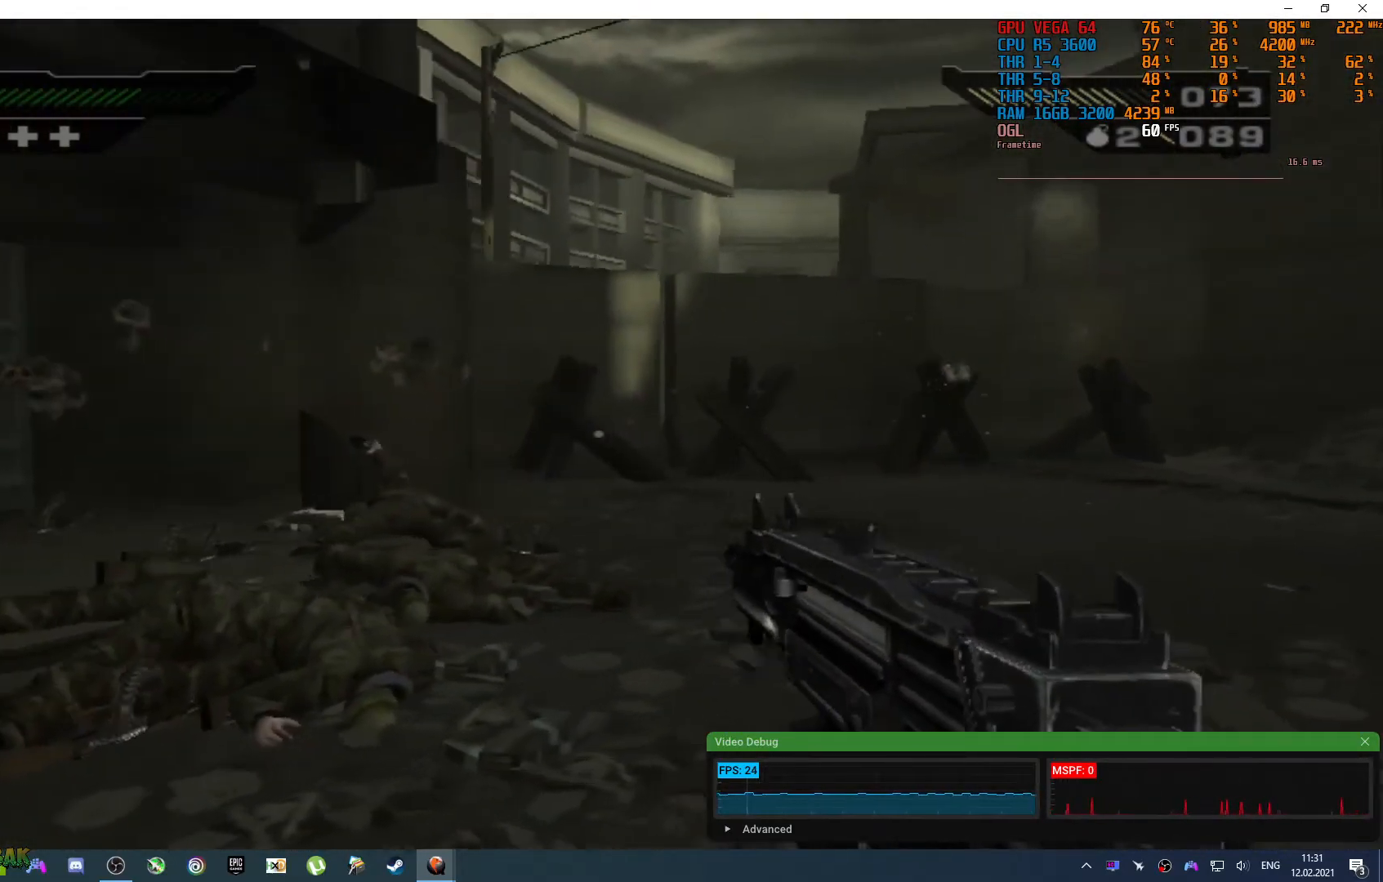
{"buttons": [], "left_stick": "left", "right_stick": "center", "events": [[83, "right_stick", "up-left"], [100, "left_stick", "up-left"], [183, "right_stick", "center"], [233, "left_stick", "left"], [367, "TRIANGLE", "down"], [467, "TRIANGLE", "up"]]}
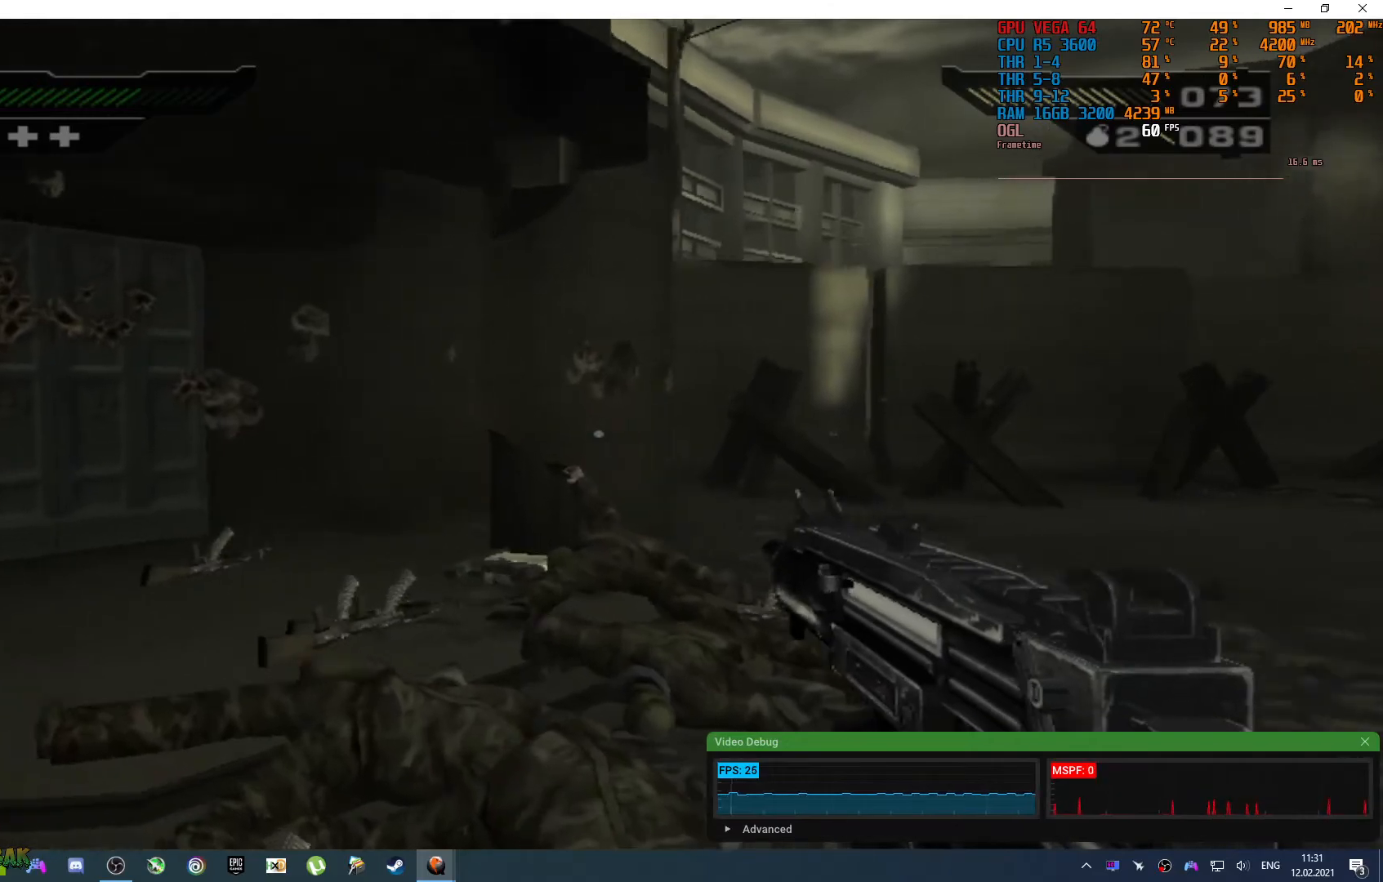
{"buttons": [], "left_stick": "up", "right_stick": "left", "events": [[17, "left_stick", "up"], [150, "left_stick", "up-right"], [317, "right_stick", "left"], [483, "left_stick", "up"]]}
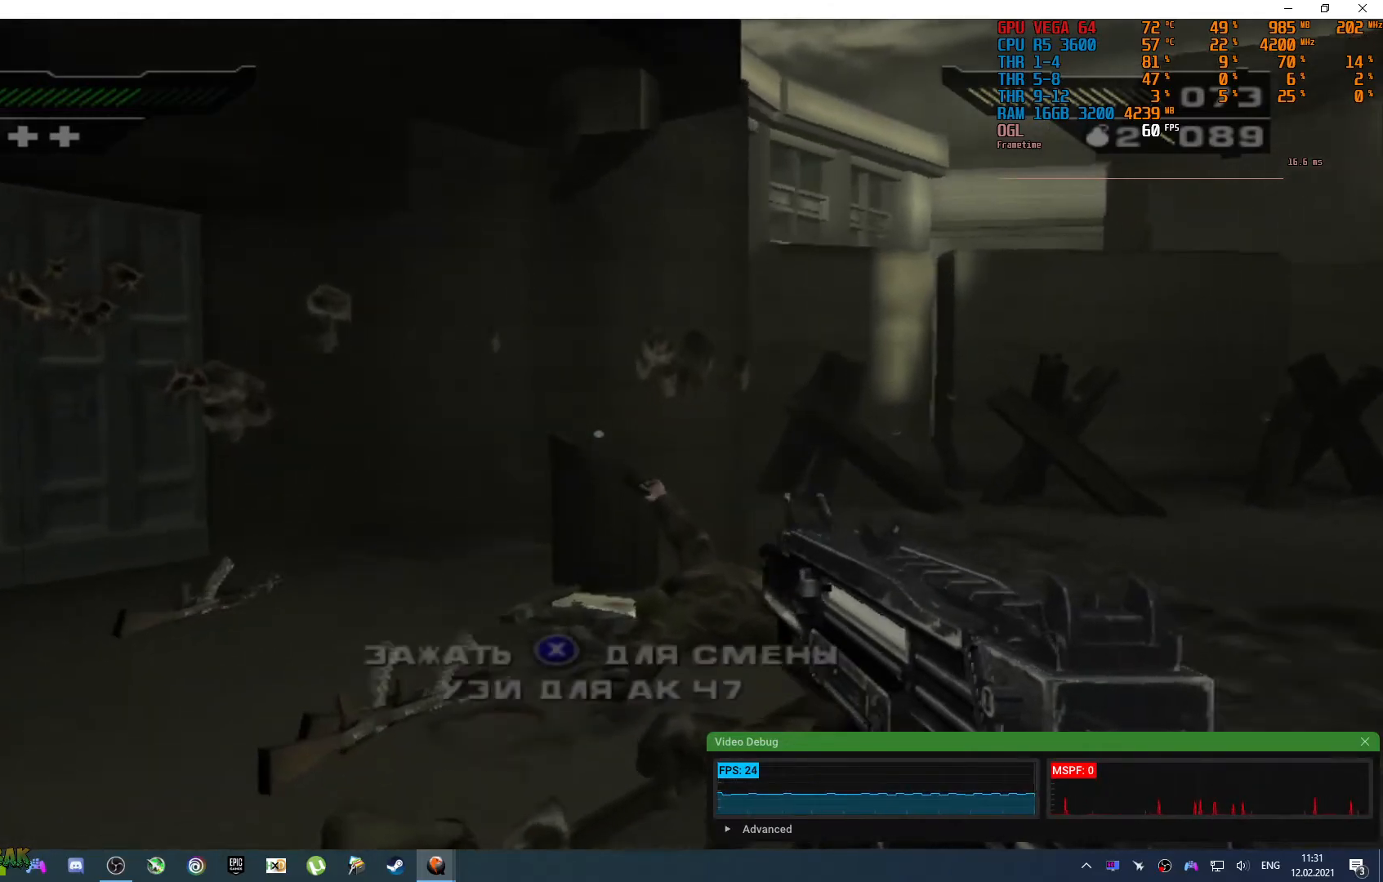
{"buttons": [], "left_stick": "up", "right_stick": "center", "events": [[167, "right_stick", "center"]]}
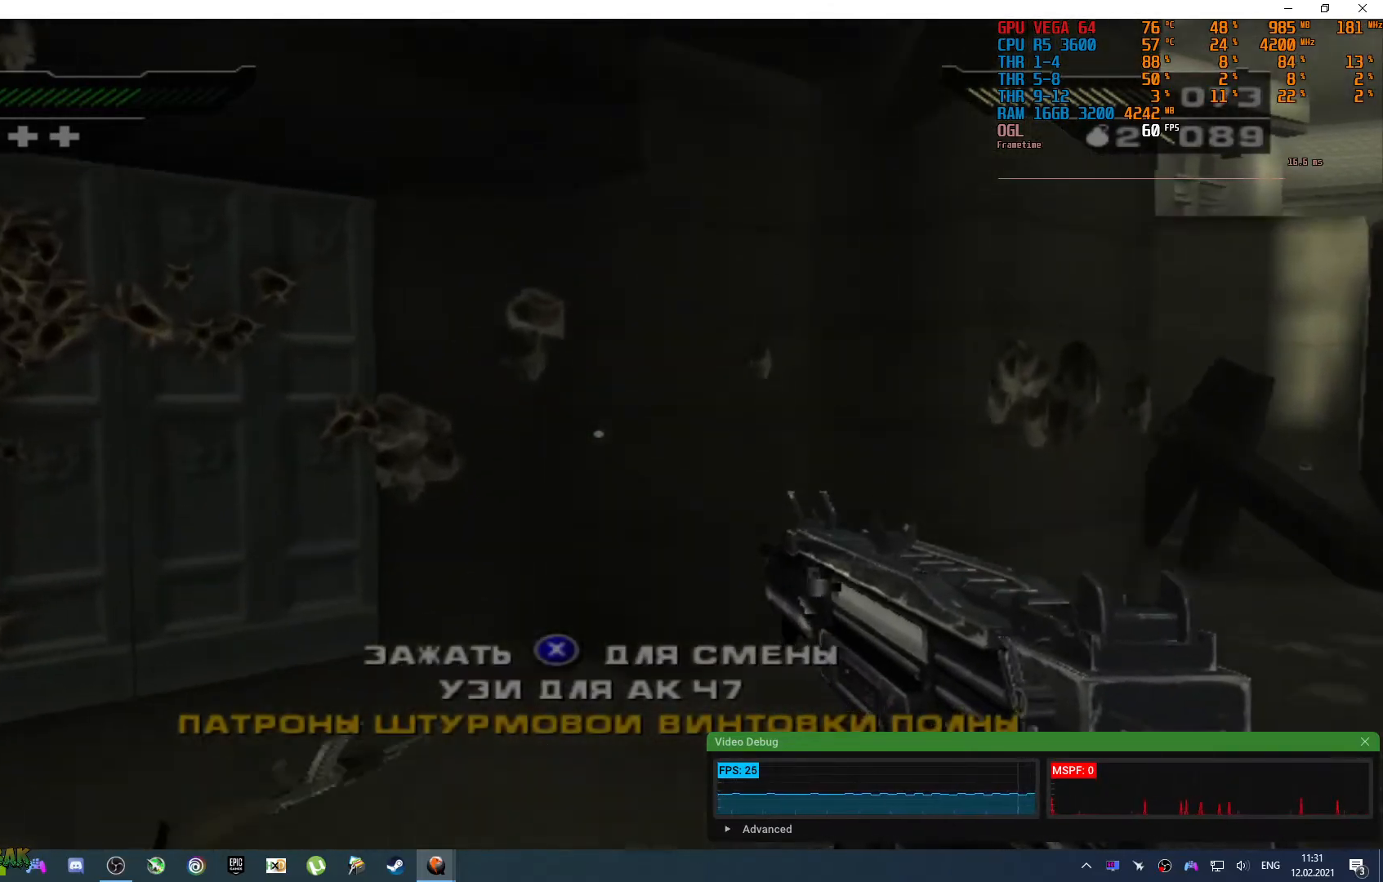
{"buttons": [], "left_stick": "right", "right_stick": "left", "events": [[67, "right_stick", "down-left"], [317, "right_stick", "left"], [467, "left_stick", "right"]]}
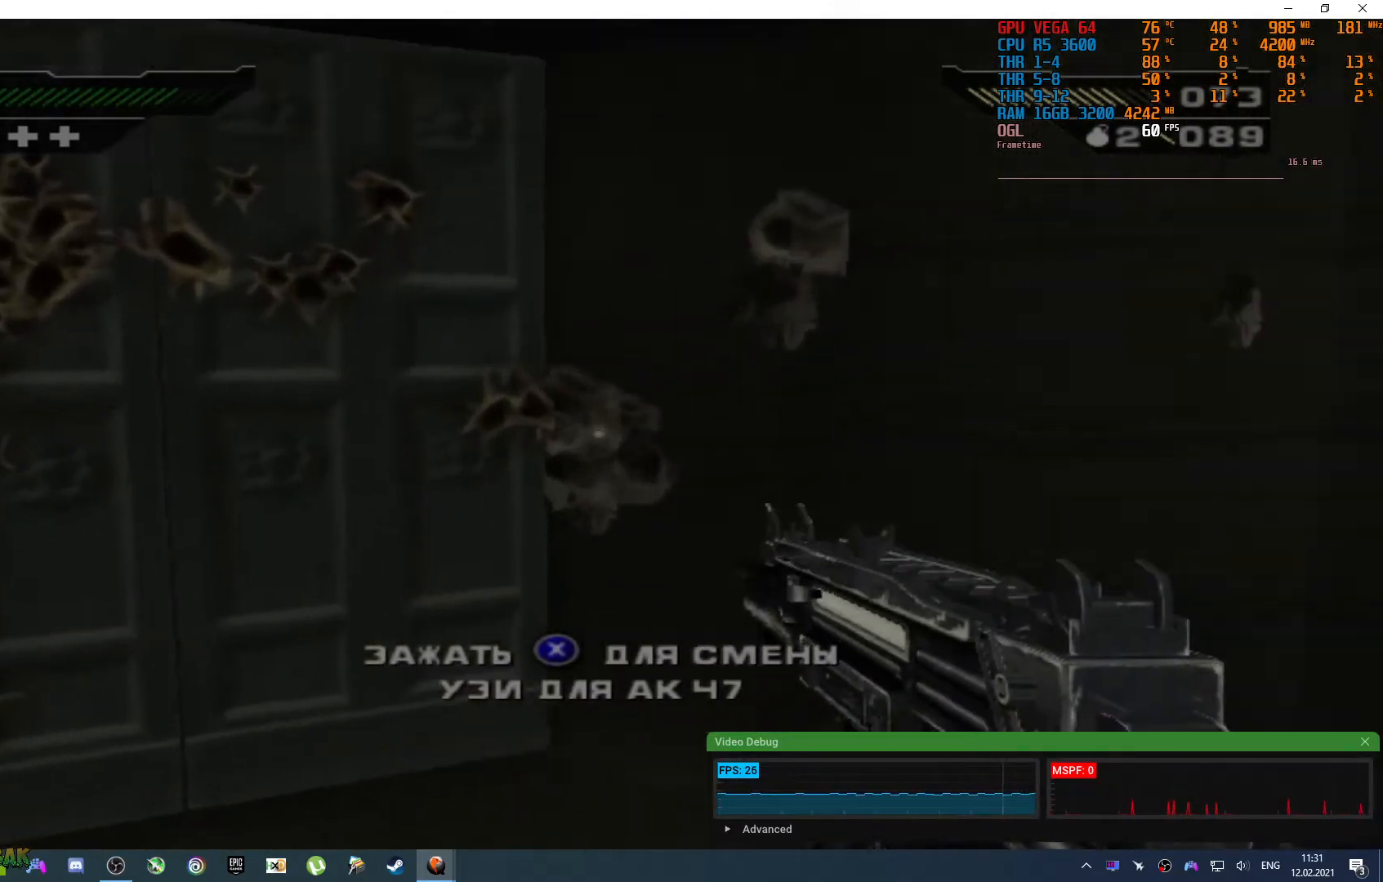
{"buttons": [], "left_stick": "down", "right_stick": "center", "events": [[17, "left_stick", "down-right"], [167, "right_stick", "center"], [183, "left_stick", "down"], [400, "CROSS", "down"], [467, "CROSS", "up"]]}
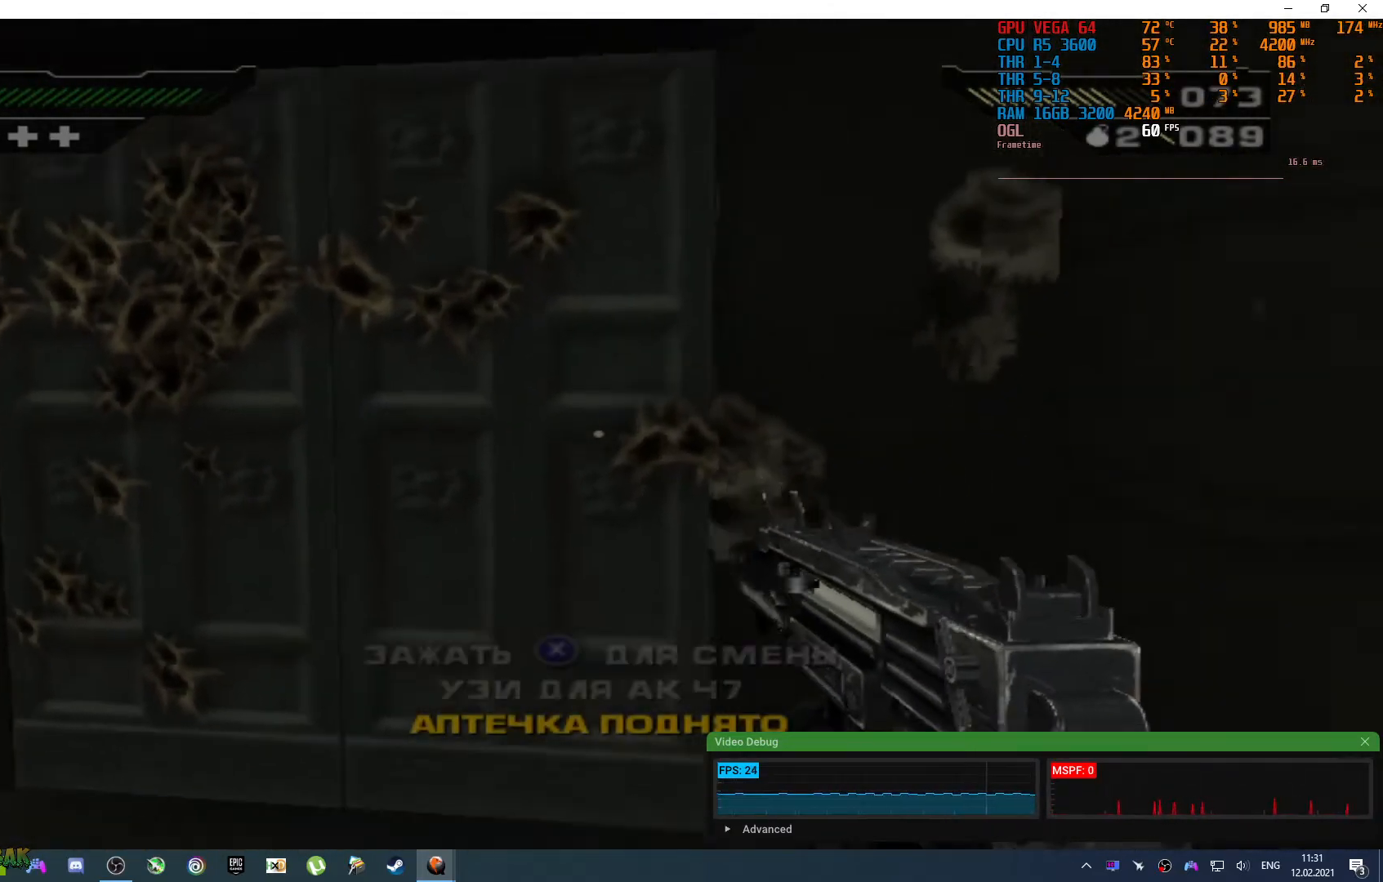
{"buttons": [], "left_stick": "down", "right_stick": "left"}
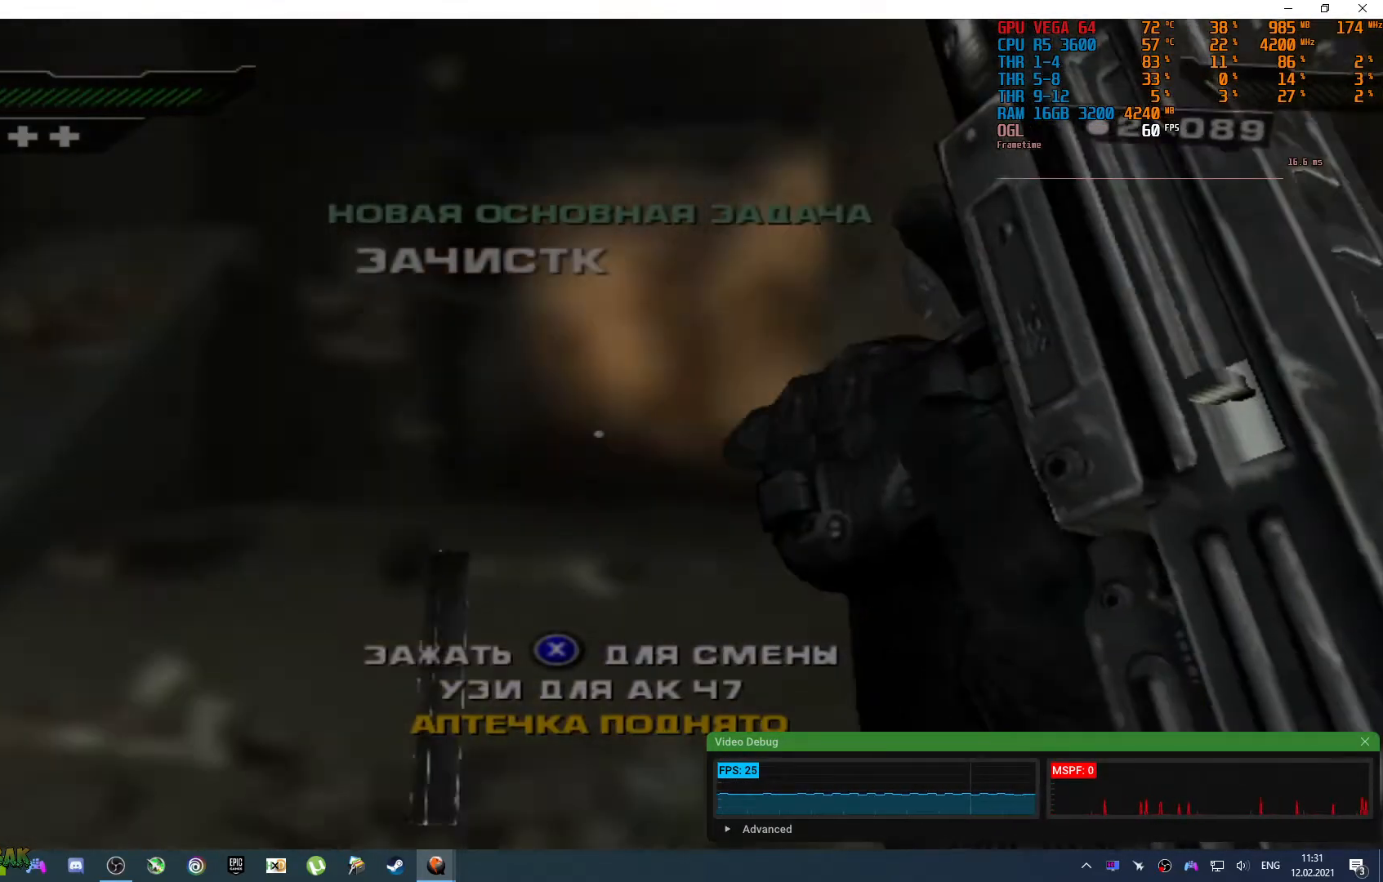
{"buttons": [], "left_stick": "down-right", "right_stick": "center", "events": [[17, "left_stick", "down-right"], [100, "right_stick", "center"]]}
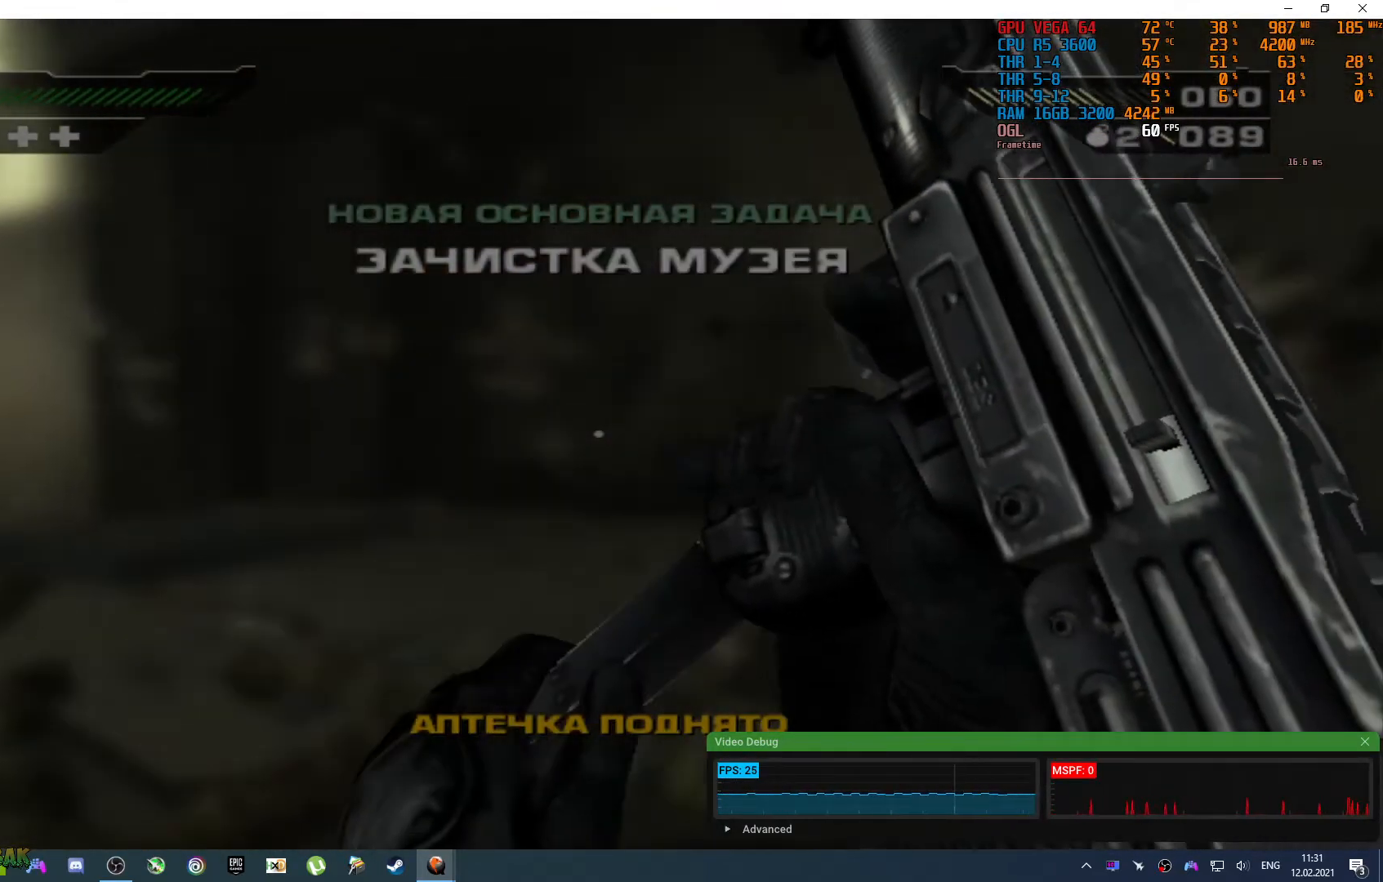
{"buttons": [], "left_stick": "center", "right_stick": "up", "events": [[250, "left_stick", "center"], [467, "right_stick", "up"]]}
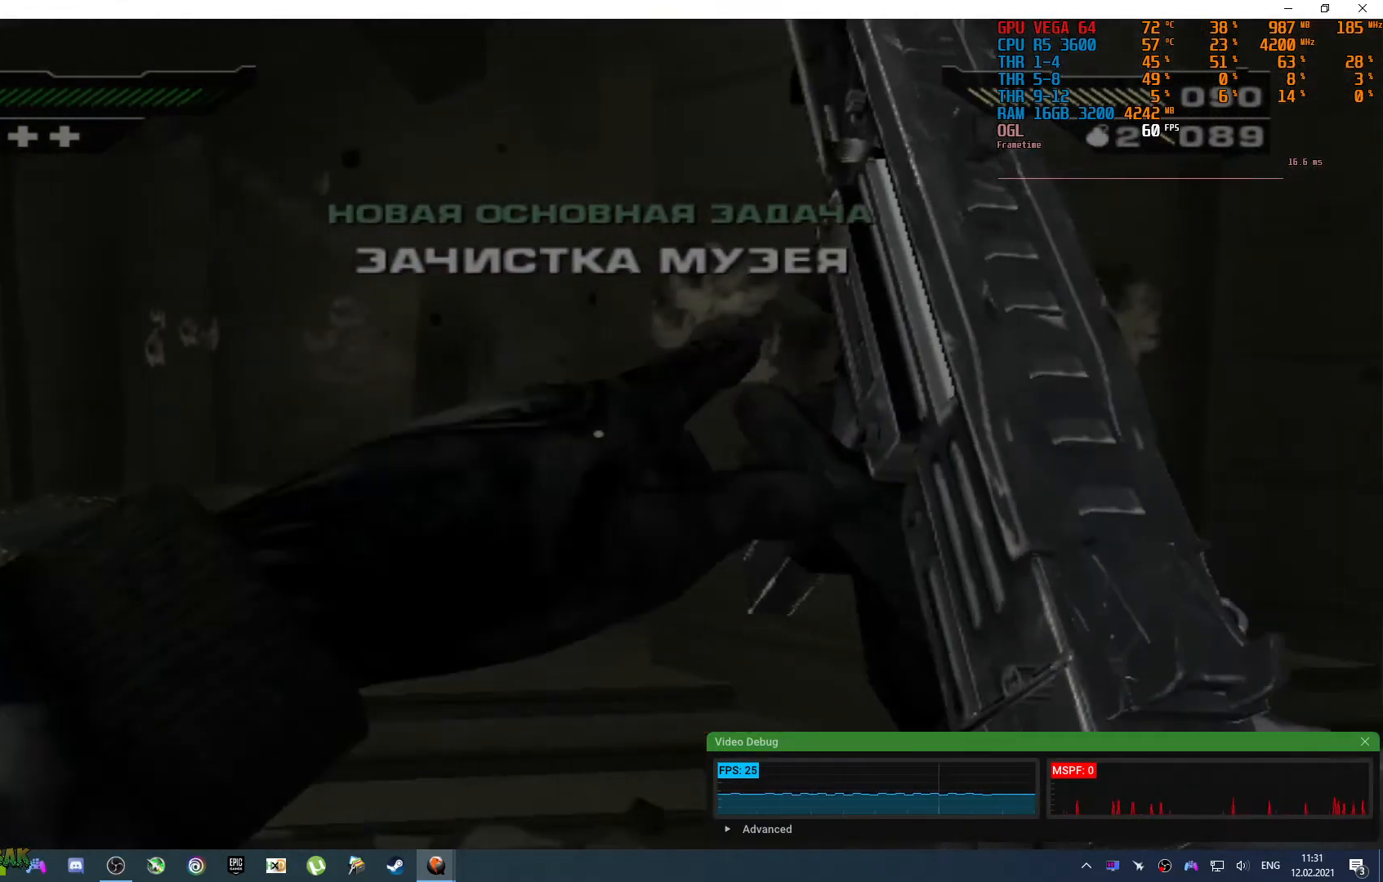
{"buttons": [], "left_stick": "up-left", "right_stick": "center", "events": [[17, "right_stick", "up-right"], [83, "left_stick", "right"], [167, "right_stick", "center"], [283, "left_stick", "center"], [500, "left_stick", "up-left"]]}
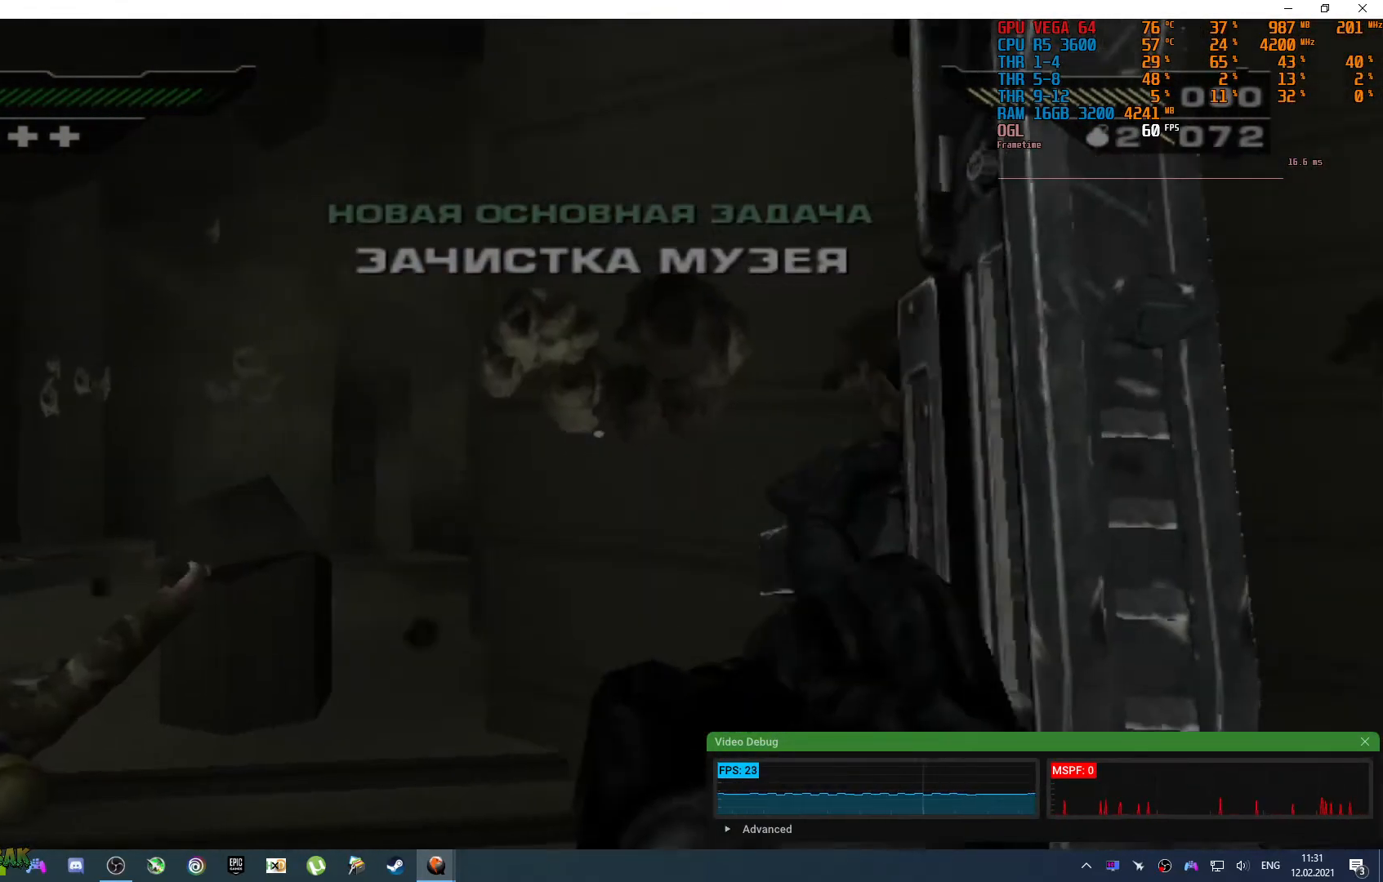
{"buttons": [], "left_stick": "up-left", "right_stick": "right", "events": [[100, "right_stick", "up-right"], [267, "right_stick", "center"], [417, "right_stick", "right"]]}